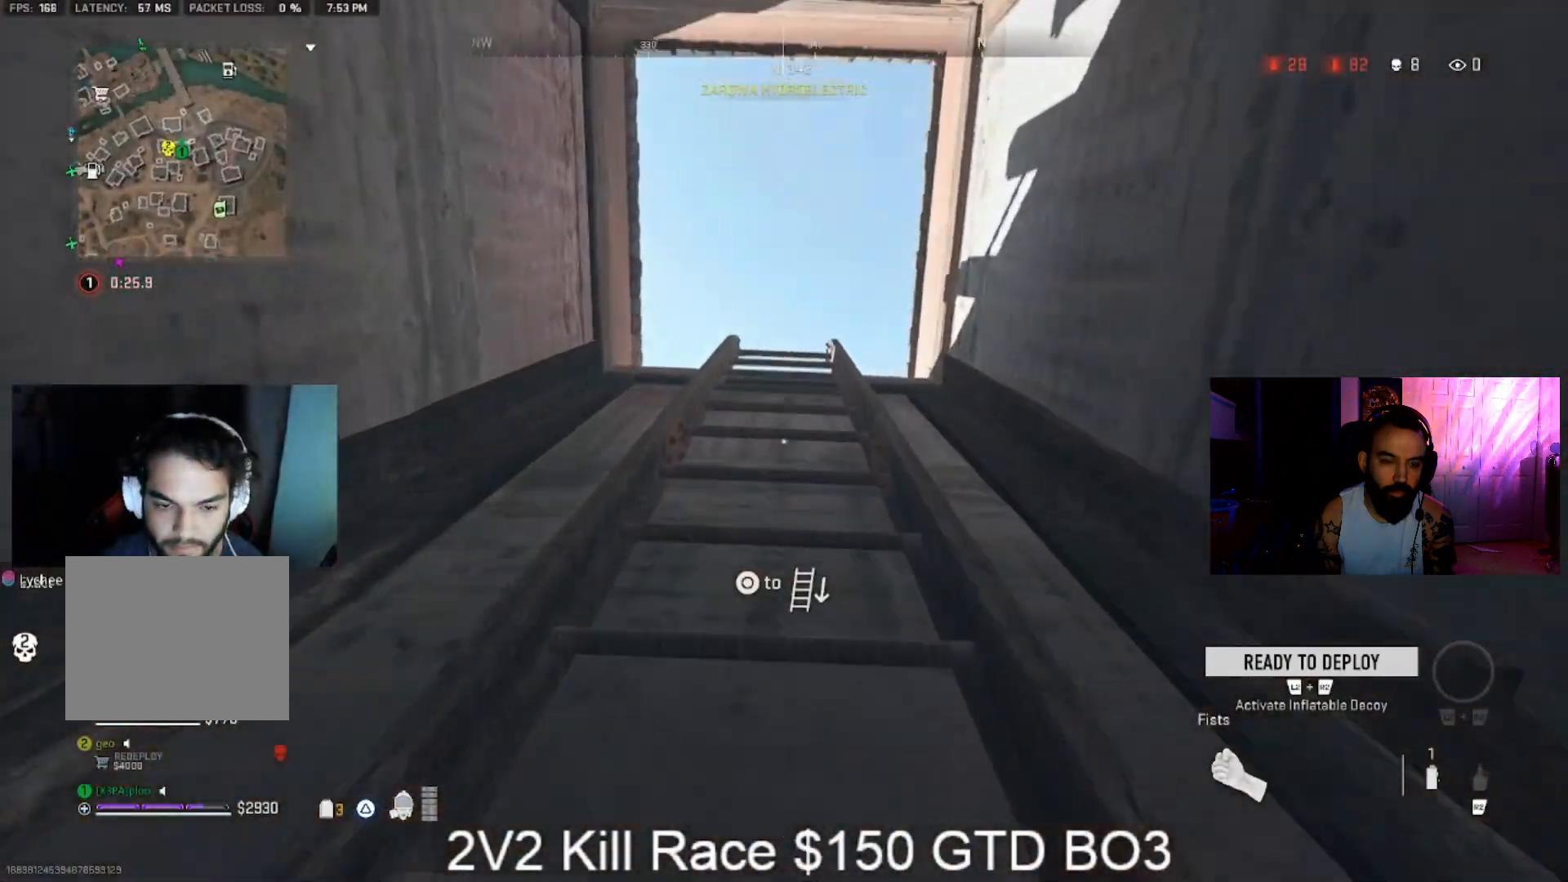
Gameplay with a controller (PlayStation layout); each line is a JSON object with the inputs held at the frame after it (dt_ms = milliseconds from this image to that frame). "events" lists button and stick changes between this image and that frame as [ms after this image, input, new state], when the widget could be followed in between. Not read: L1 R1.
{"dt_ms": 500, "buttons": [], "left_stick": "up", "right_stick": "center", "events": []}
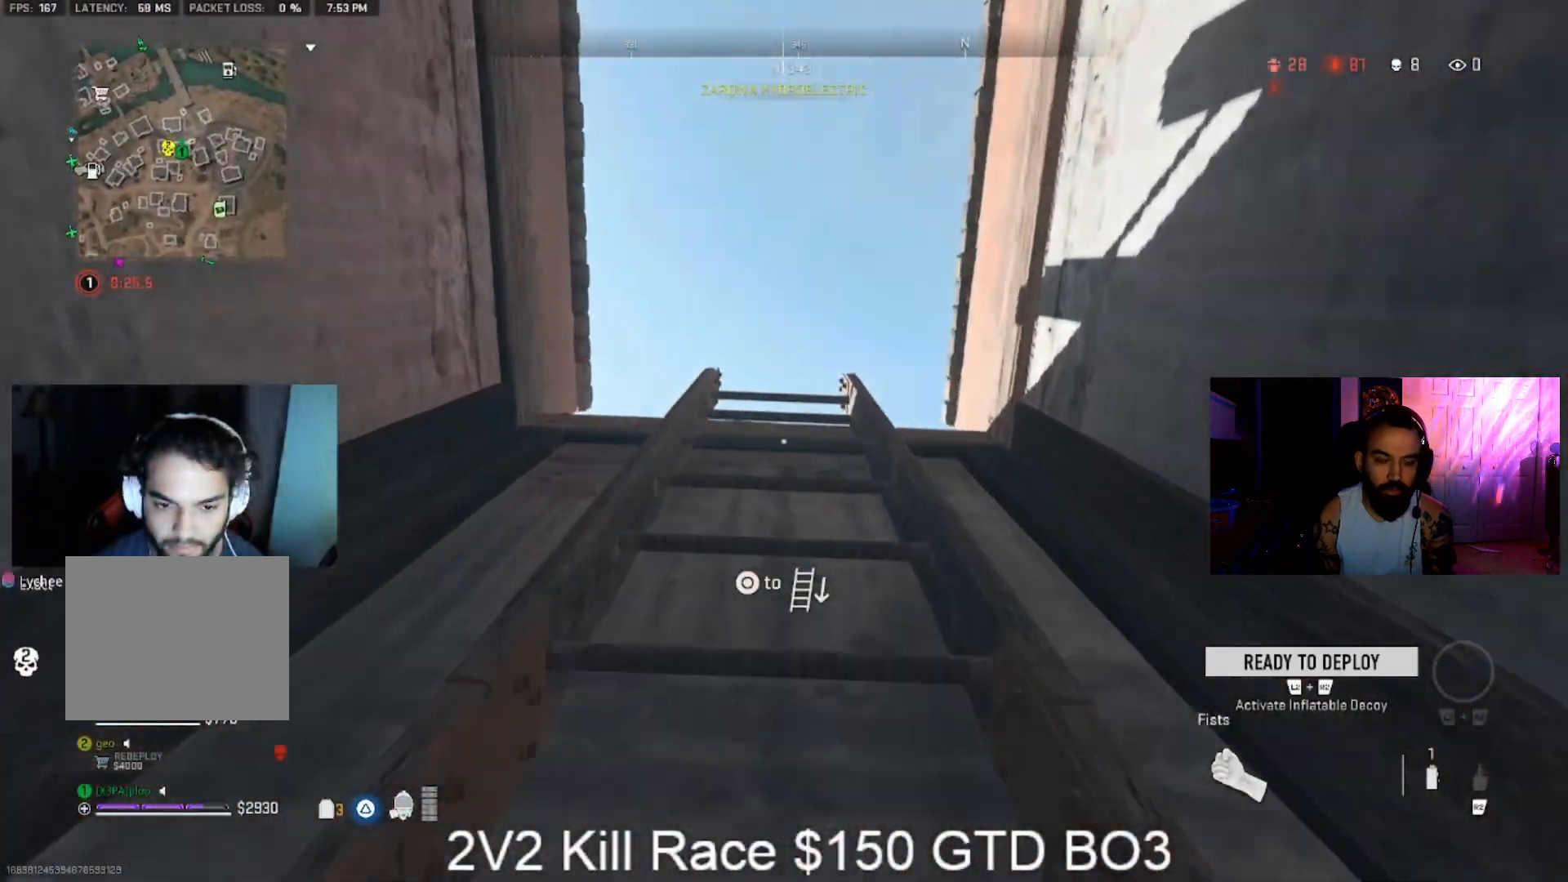
{"dt_ms": 500, "buttons": [], "left_stick": "up", "right_stick": "center", "events": []}
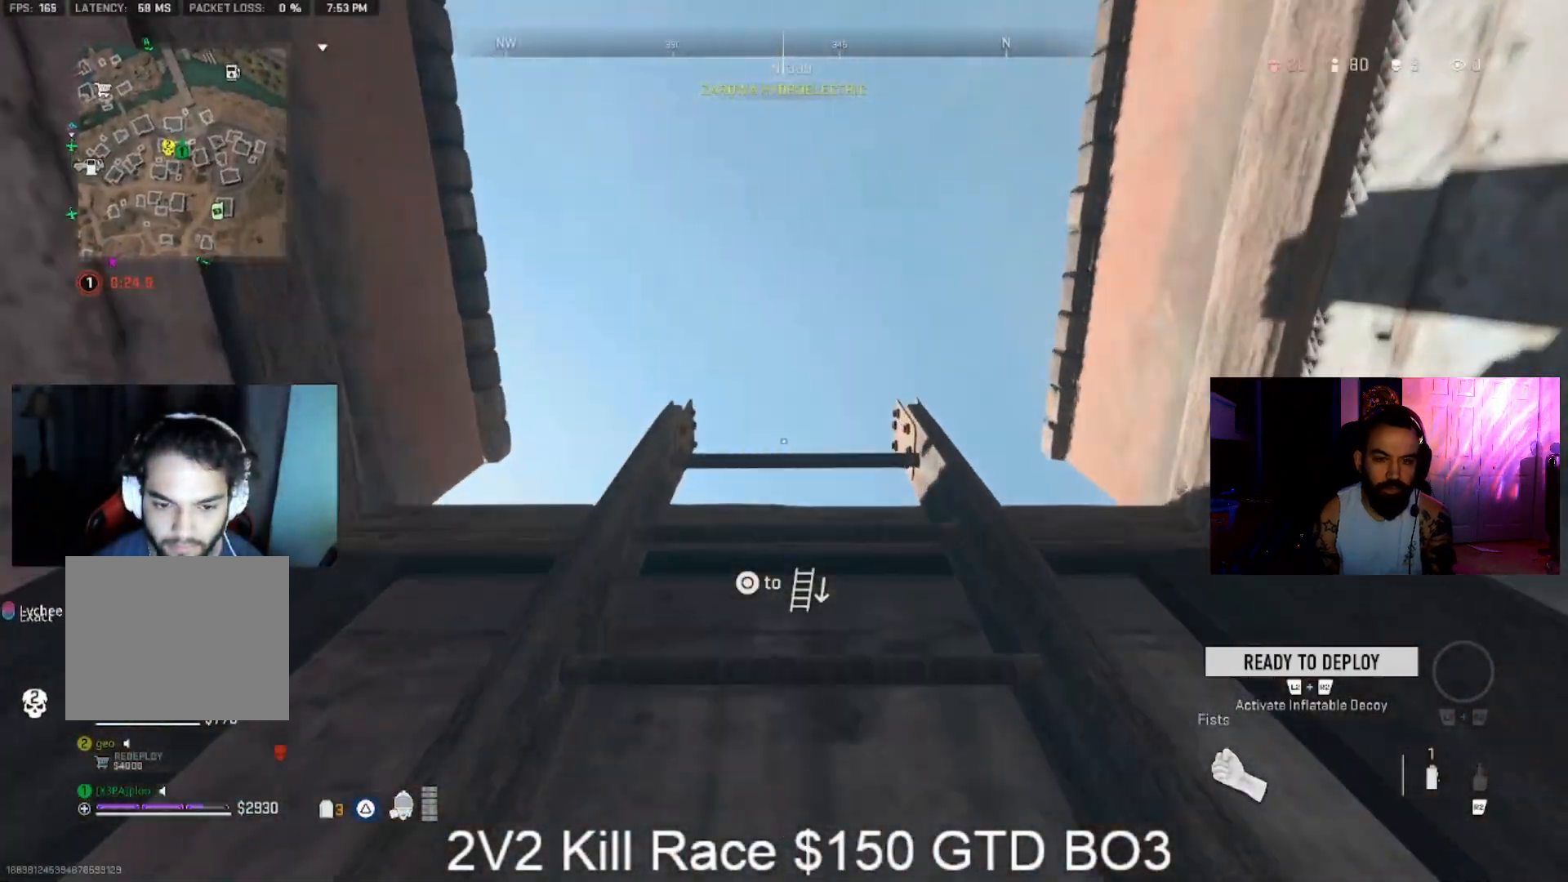
{"dt_ms": 500, "buttons": [], "left_stick": "up", "right_stick": "down", "events": [[67, "right_stick", "down"]]}
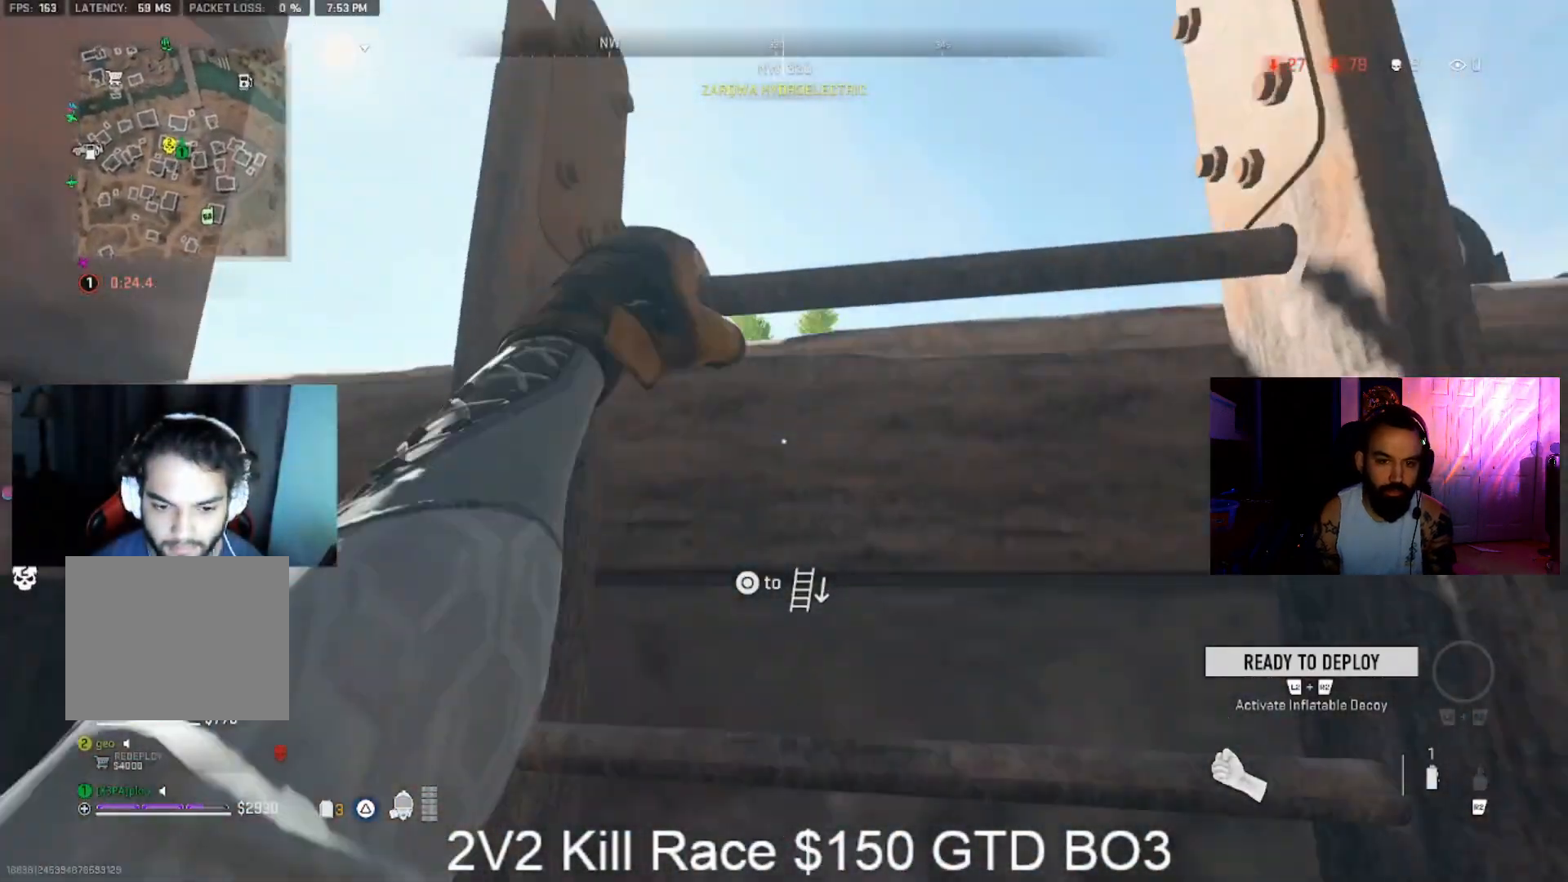
{"dt_ms": 1000, "buttons": [], "left_stick": "up-right", "right_stick": "center", "events": [[100, "right_stick", "center"], [300, "L3", "down"], [400, "L3", "up"], [400, "right_stick", "right"], [533, "L3", "down"], [533, "right_stick", "left"], [700, "L3", "up"], [700, "left_stick", "up-right"], [700, "right_stick", "center"]]}
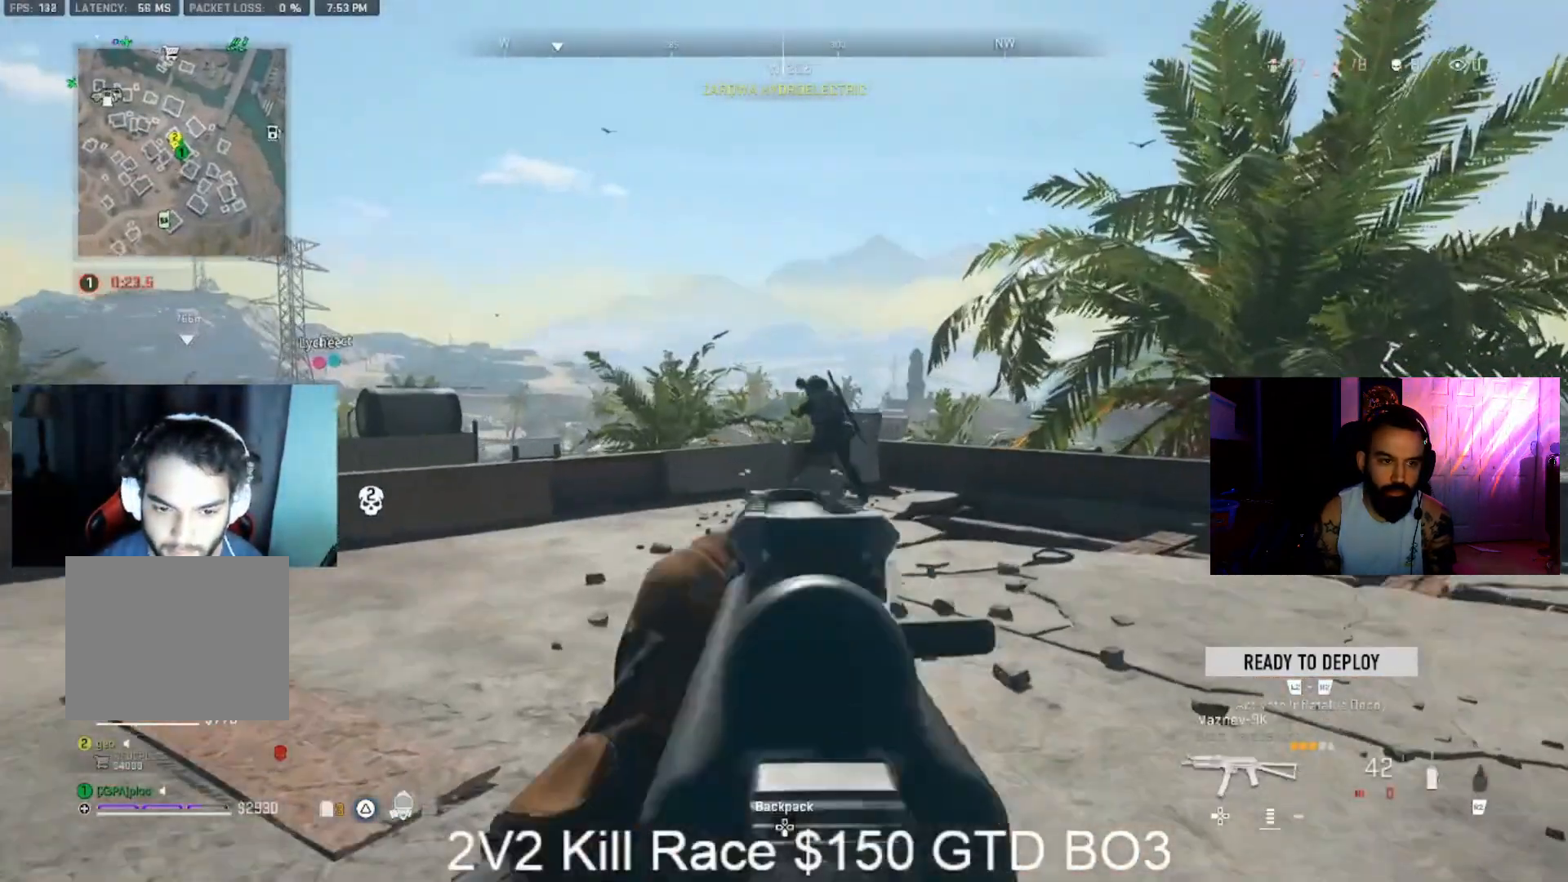
{"dt_ms": 500, "buttons": [], "left_stick": "up-right", "right_stick": "center", "events": [[33, "right_stick", "right"], [100, "CROSS", "down"], [100, "right_stick", "center"], [200, "CROSS", "up"], [200, "right_stick", "down-left"], [300, "right_stick", "center"]]}
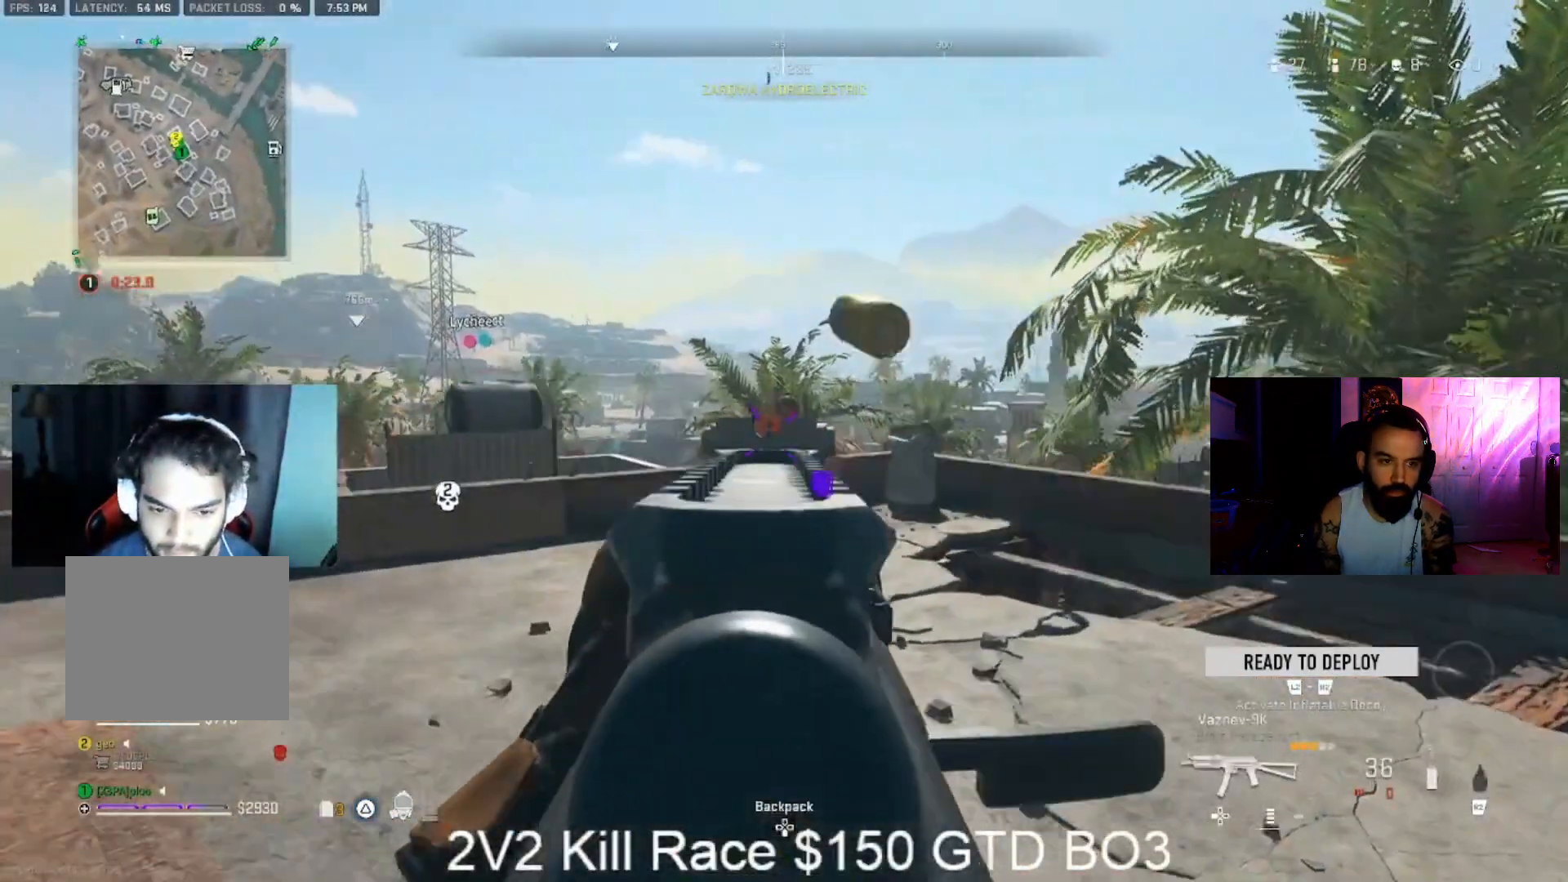
{"dt_ms": 500, "buttons": [], "left_stick": "up-right", "right_stick": "down-right", "events": [[467, "right_stick", "down-right"]]}
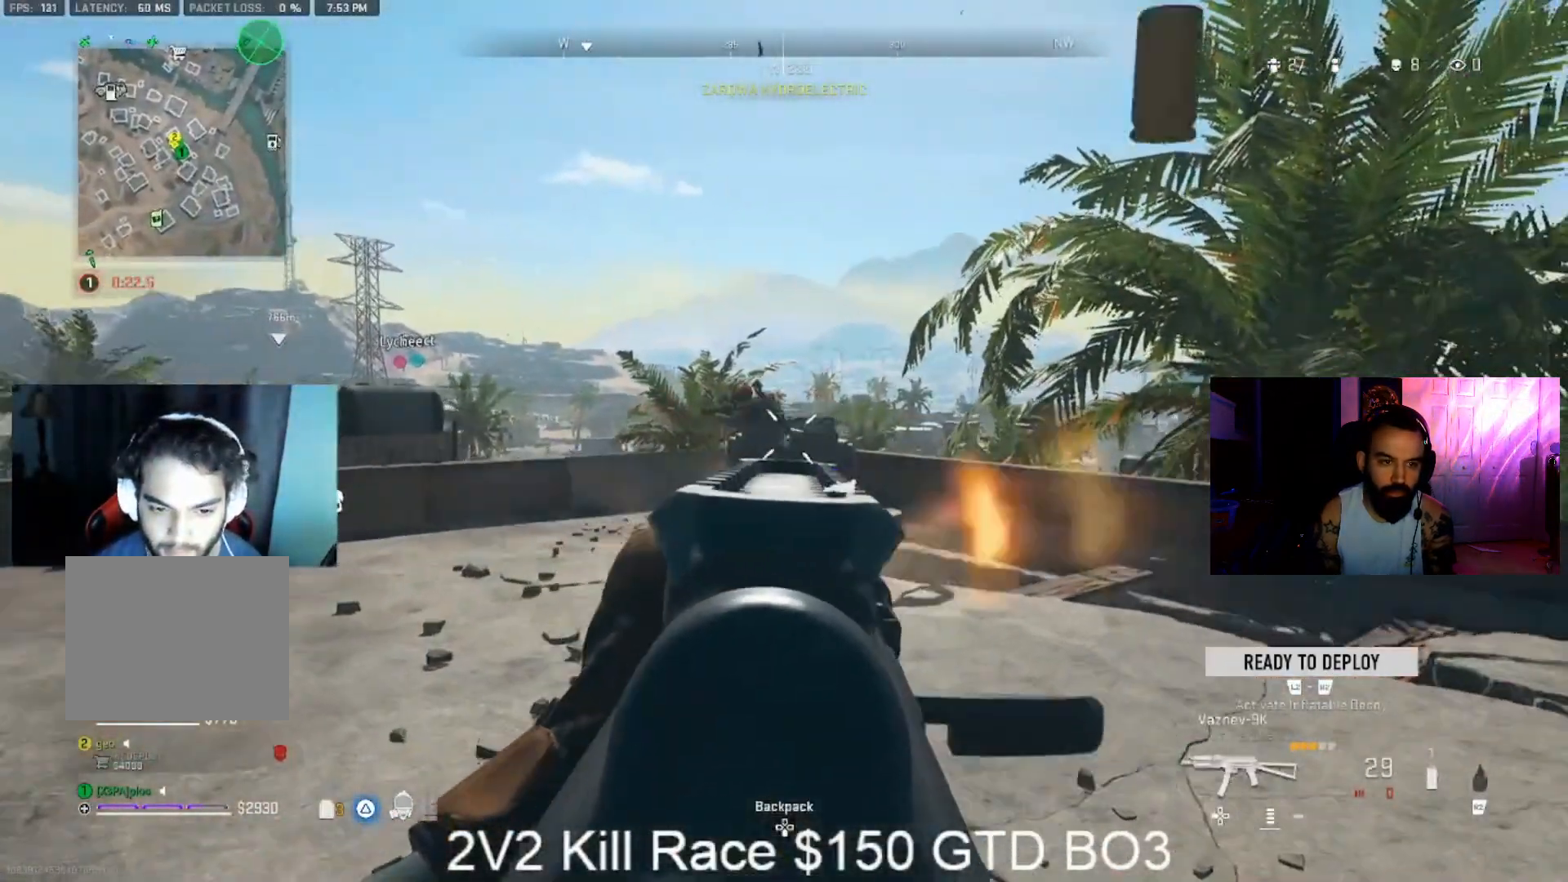
{"dt_ms": 500, "buttons": ["L3"], "left_stick": "up", "right_stick": "center", "events": [[400, "L3", "down"], [400, "left_stick", "up"], [467, "right_stick", "center"]]}
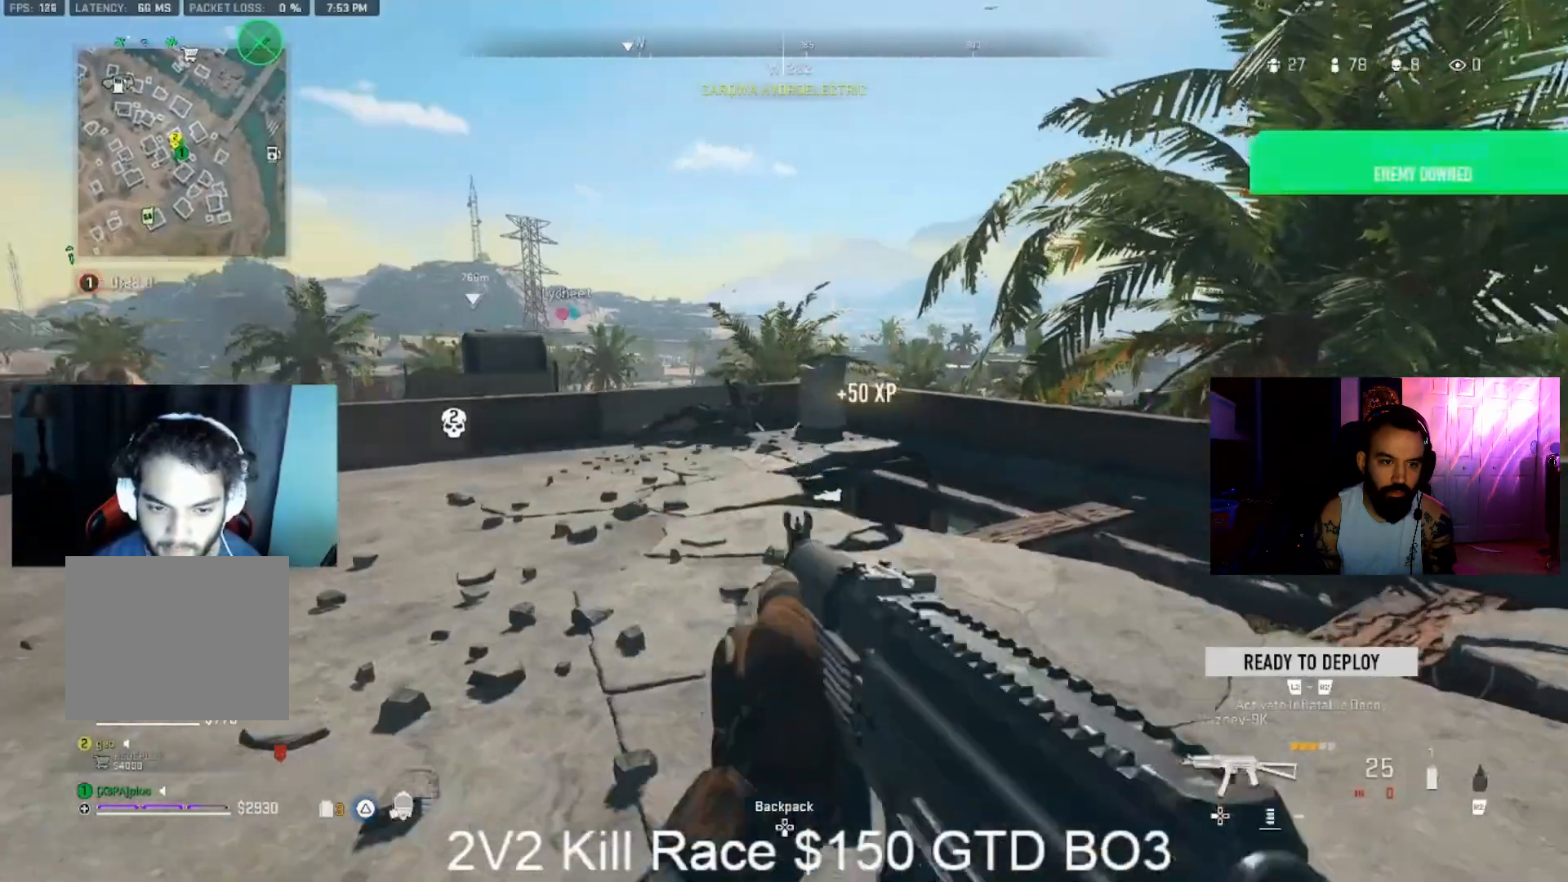
{"dt_ms": 500, "buttons": [], "left_stick": "up-right", "right_stick": "center", "events": [[67, "L3", "up"], [67, "right_stick", "down-left"], [233, "left_stick", "up-right"], [233, "right_stick", "center"], [300, "right_stick", "up-left"], [400, "right_stick", "center"]]}
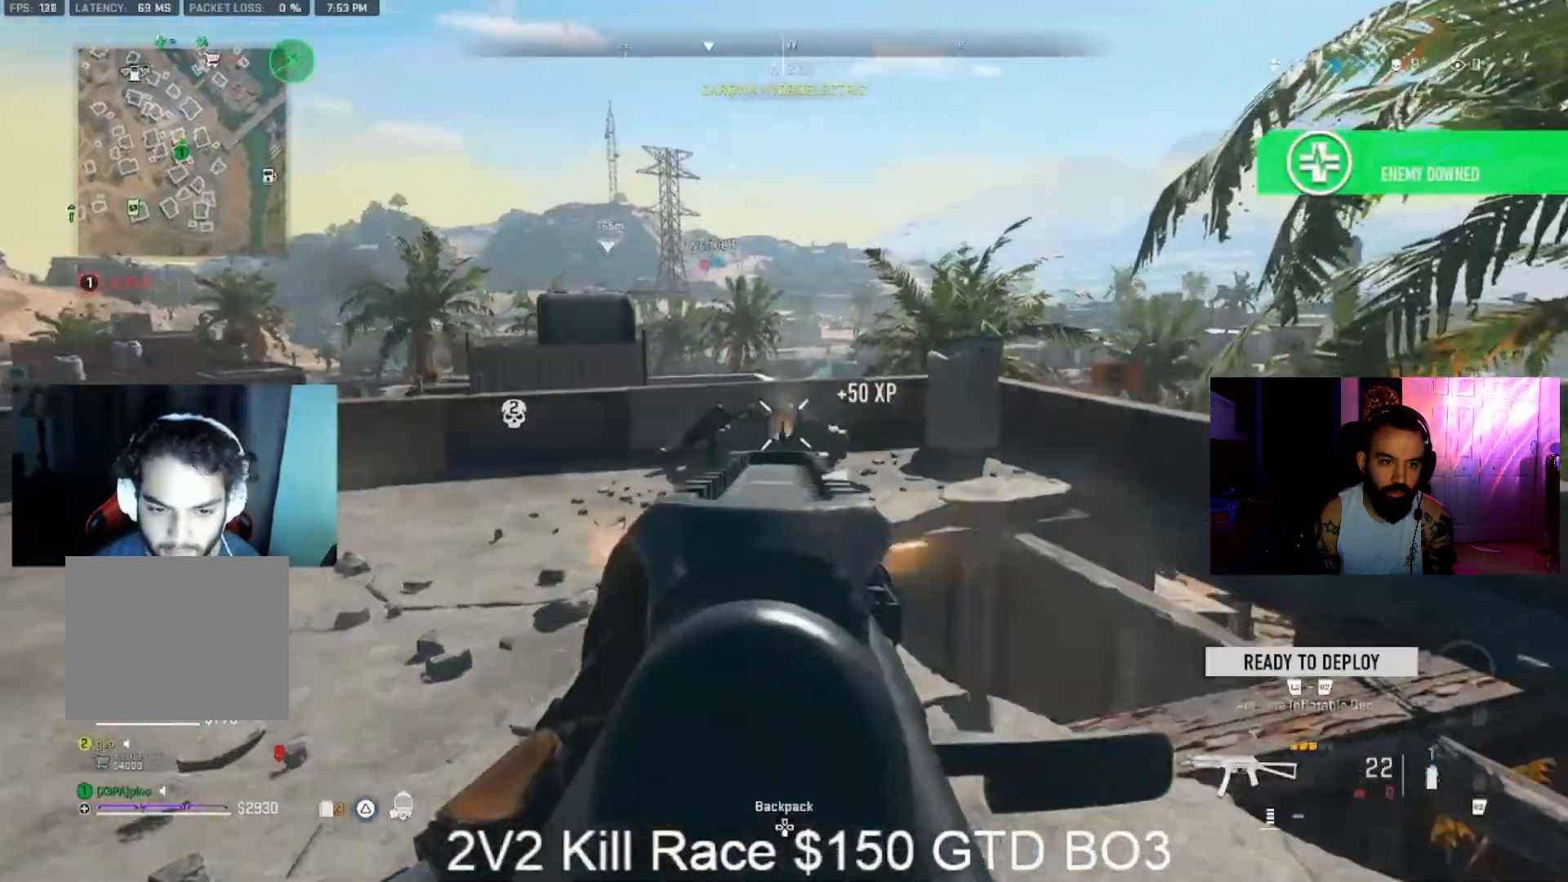
{"dt_ms": 1000, "buttons": [], "left_stick": "up-left", "right_stick": "left", "events": [[167, "right_stick", "left"], [267, "left_stick", "right"], [600, "left_stick", "down"], [733, "SQUARE", "down"], [733, "left_stick", "down-left"], [800, "SQUARE", "up"], [900, "left_stick", "up-left"]]}
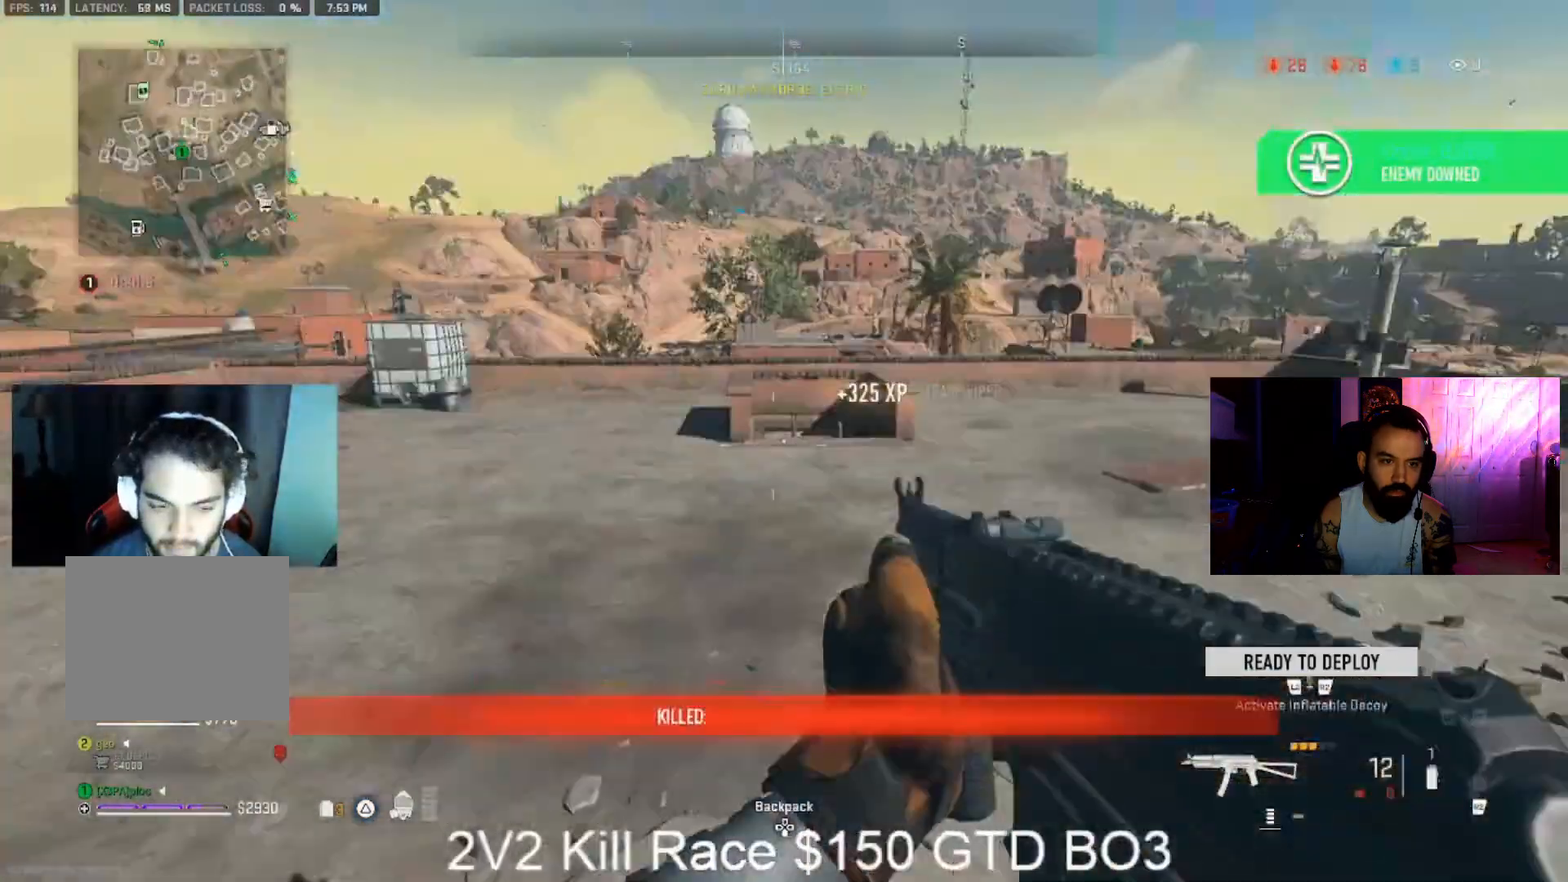
{"dt_ms": 1000, "buttons": [], "left_stick": "up-left", "right_stick": "right", "events": [[33, "left_stick", "up"], [167, "CIRCLE", "down"], [167, "right_stick", "center"], [267, "right_stick", "left"], [433, "right_stick", "center"], [533, "L3", "down"], [600, "CIRCLE", "up"], [667, "L3", "up"], [767, "L3", "down"], [800, "SQUARE", "down"], [867, "L3", "up"], [867, "SQUARE", "up"], [867, "right_stick", "right"], [933, "left_stick", "up-left"]]}
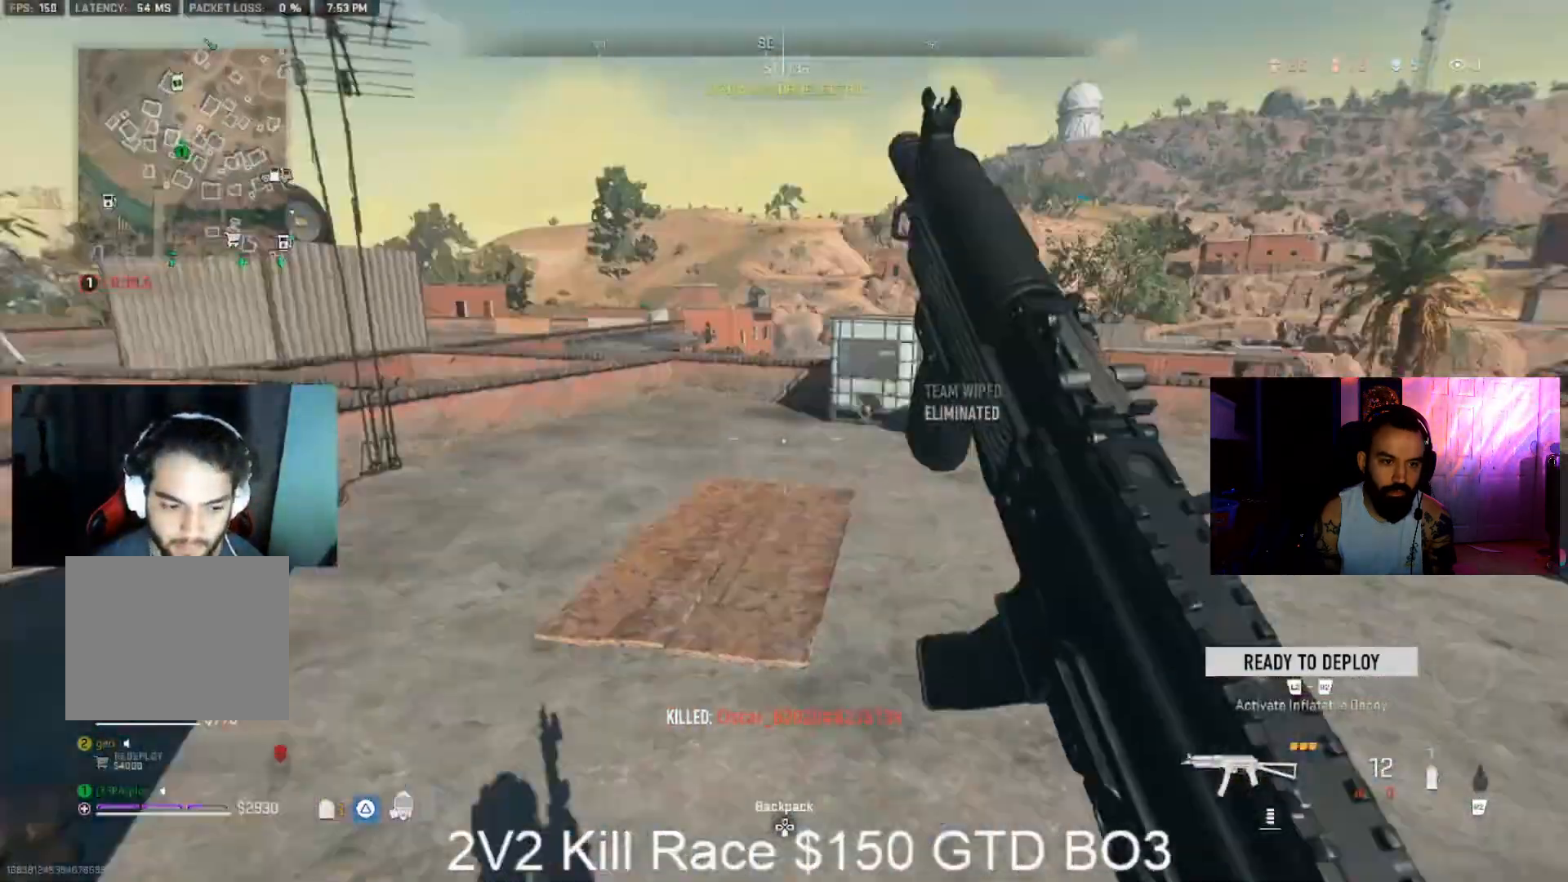
{"dt_ms": 1000, "buttons": ["CIRCLE"], "left_stick": "up", "right_stick": "left", "events": [[200, "left_stick", "down-right"], [300, "CIRCLE", "down"], [300, "left_stick", "right"], [300, "right_stick", "center"], [400, "left_stick", "up-right"], [500, "CIRCLE", "up"], [500, "L3", "down"], [500, "left_stick", "up"], [500, "right_stick", "right"], [567, "right_stick", "center"], [667, "L3", "up"], [733, "L3", "down"], [733, "right_stick", "right"], [900, "right_stick", "center"], [1000, "CIRCLE", "down"], [1000, "L3", "up"], [1000, "right_stick", "left"]]}
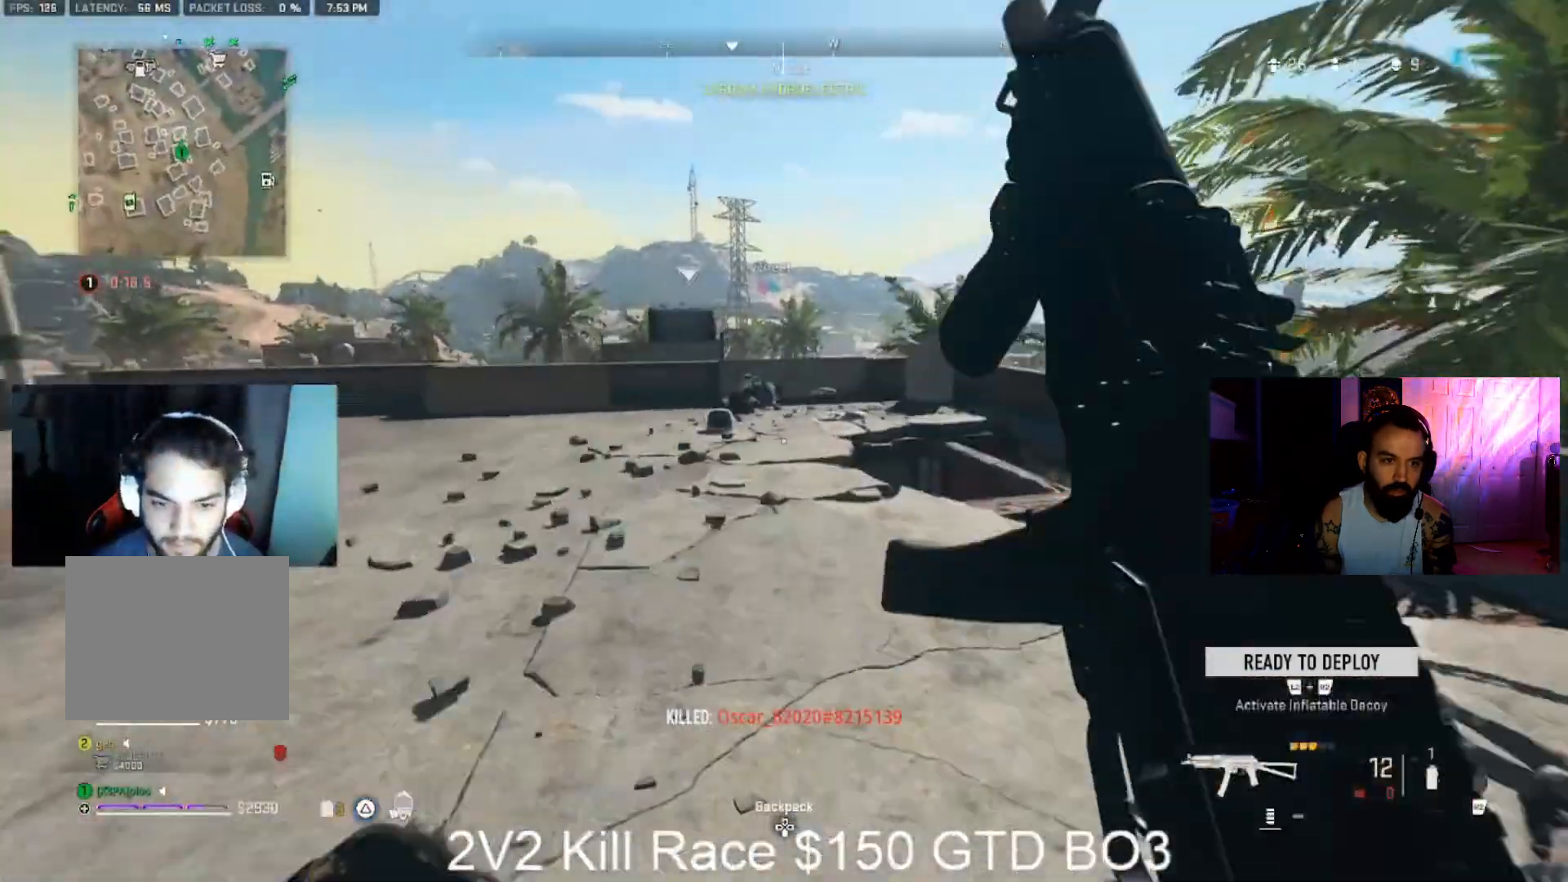
{"dt_ms": 500, "buttons": [], "left_stick": "up", "right_stick": "left", "events": [[67, "CIRCLE", "up"], [100, "right_stick", "center"], [400, "right_stick", "left"]]}
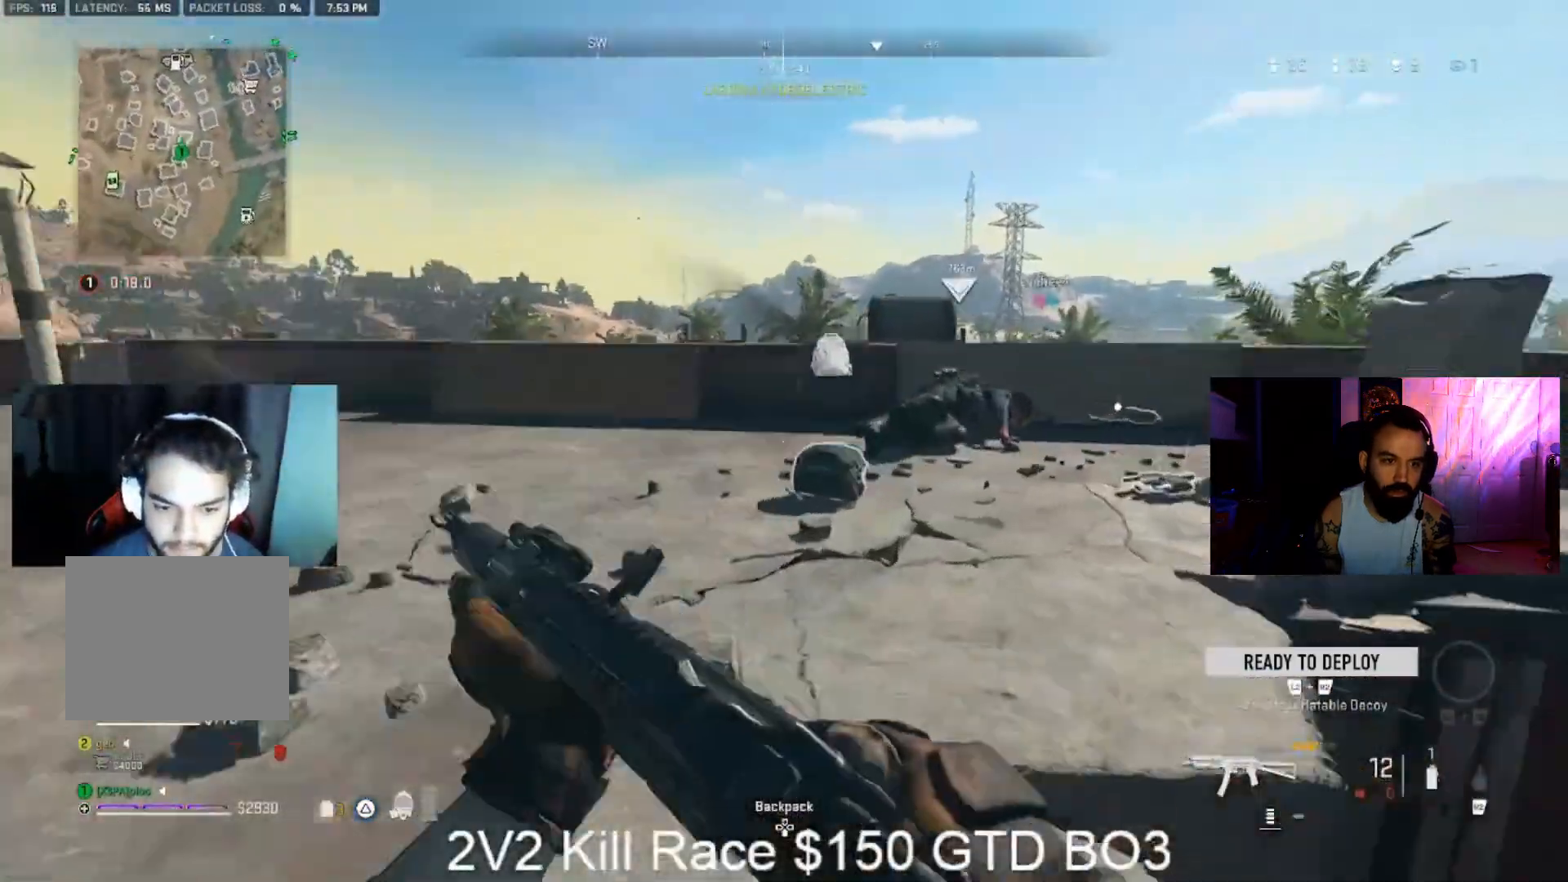
{"dt_ms": 500, "buttons": [], "left_stick": "center", "right_stick": "center", "events": [[33, "right_stick", "center"], [100, "right_stick", "left"], [167, "right_stick", "center"], [467, "left_stick", "center"]]}
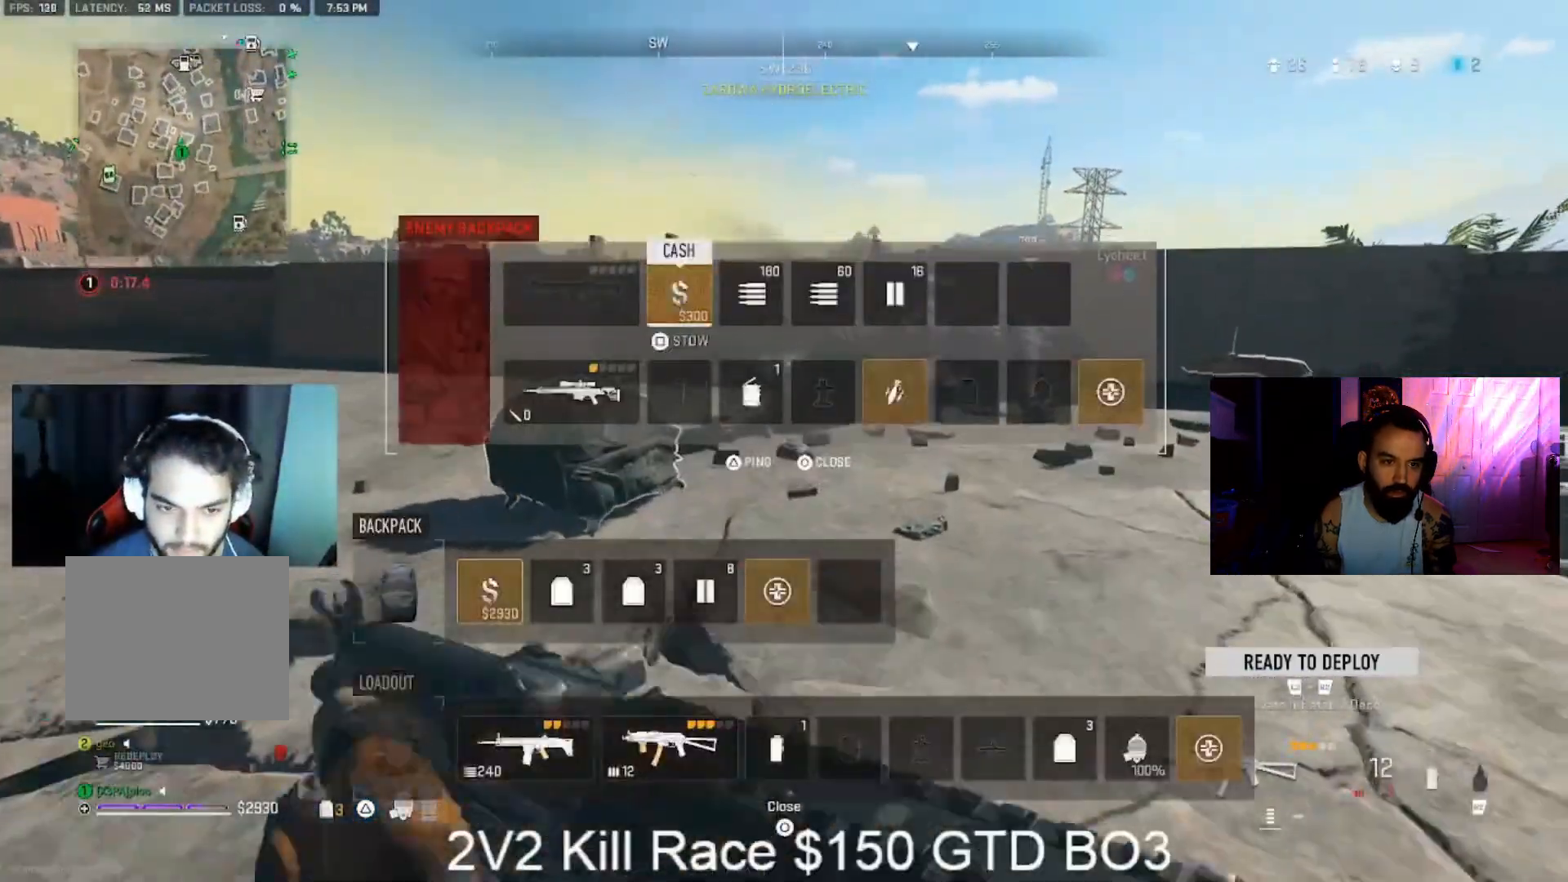
{"dt_ms": 500, "buttons": [], "left_stick": "center", "right_stick": "center", "events": []}
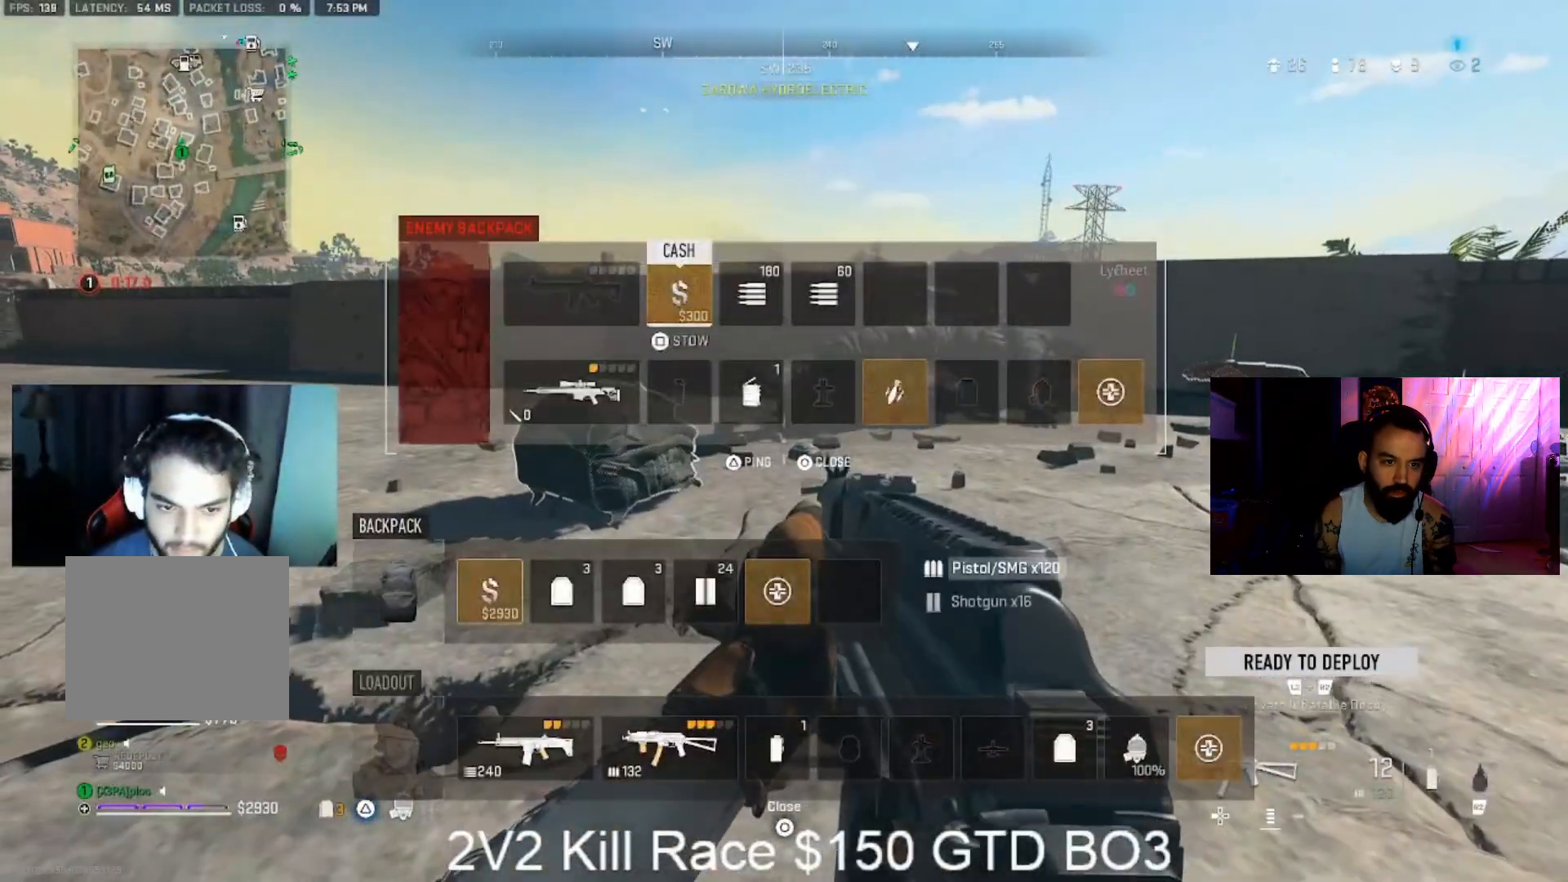
{"dt_ms": 500, "buttons": [], "left_stick": "center", "right_stick": "center", "events": [[67, "DPAD_RIGHT", "down"], [133, "DPAD_RIGHT", "up"], [267, "SQUARE", "down"], [367, "DPAD_DOWN", "down"], [367, "SQUARE", "up"], [500, "DPAD_DOWN", "up"]]}
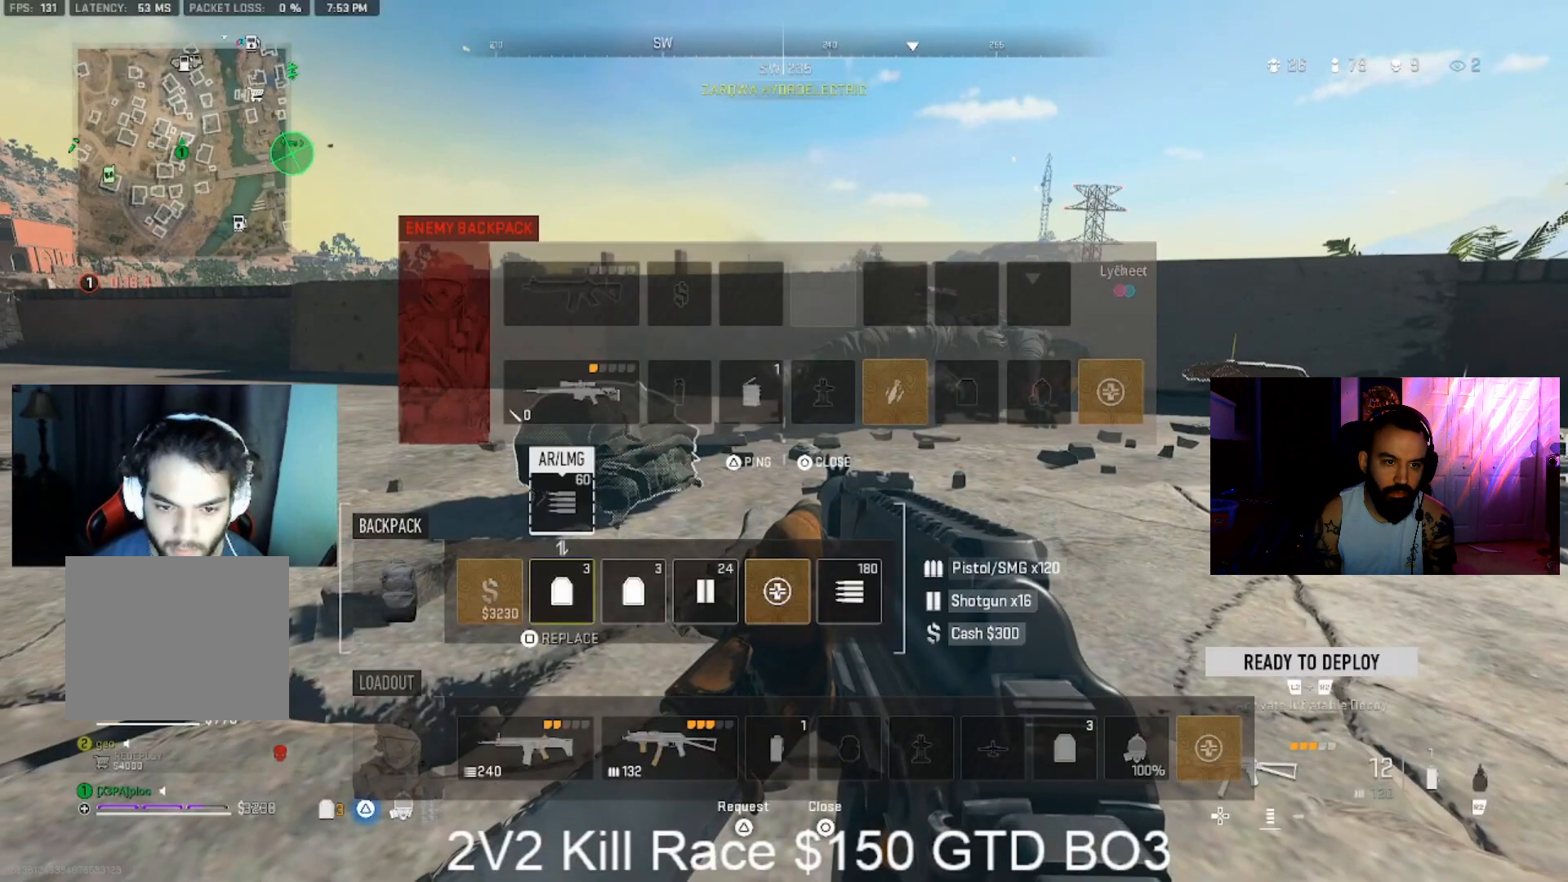
{"dt_ms": 500, "buttons": ["DPAD_RIGHT"], "left_stick": "center", "right_stick": "center", "events": [[67, "DPAD_RIGHT", "down"], [200, "DPAD_RIGHT", "up"], [267, "CIRCLE", "down"], [433, "CIRCLE", "up"], [433, "DPAD_RIGHT", "down"]]}
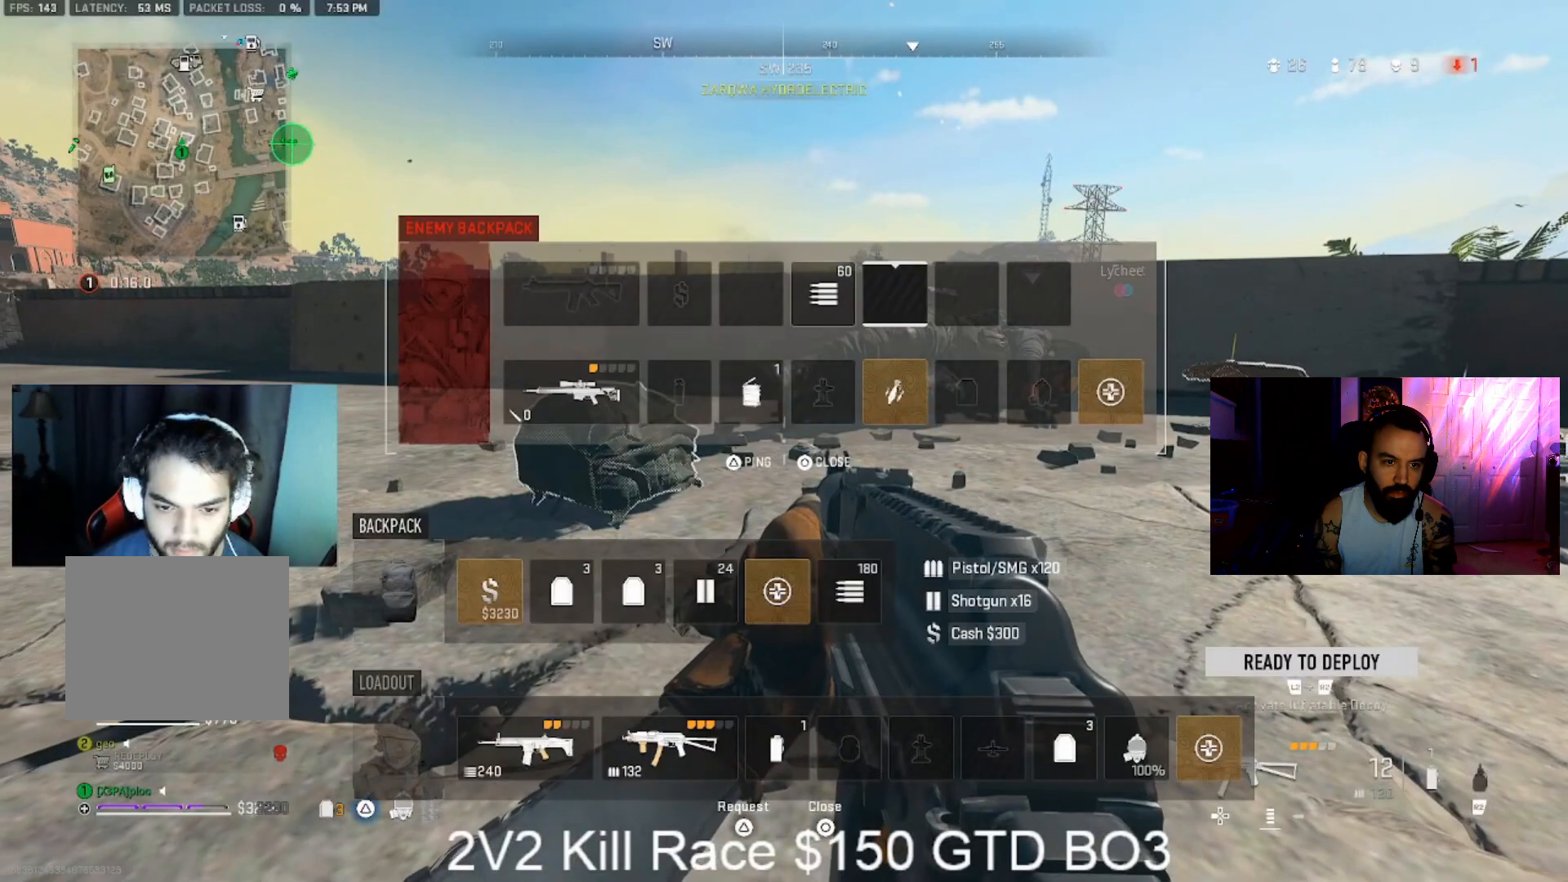
{"dt_ms": 500, "buttons": [], "left_stick": "center", "right_stick": "center", "events": [[133, "DPAD_DOWN", "down"], [133, "DPAD_RIGHT", "up"], [233, "DPAD_DOWN", "up"], [333, "SQUARE", "down"], [400, "SQUARE", "up"]]}
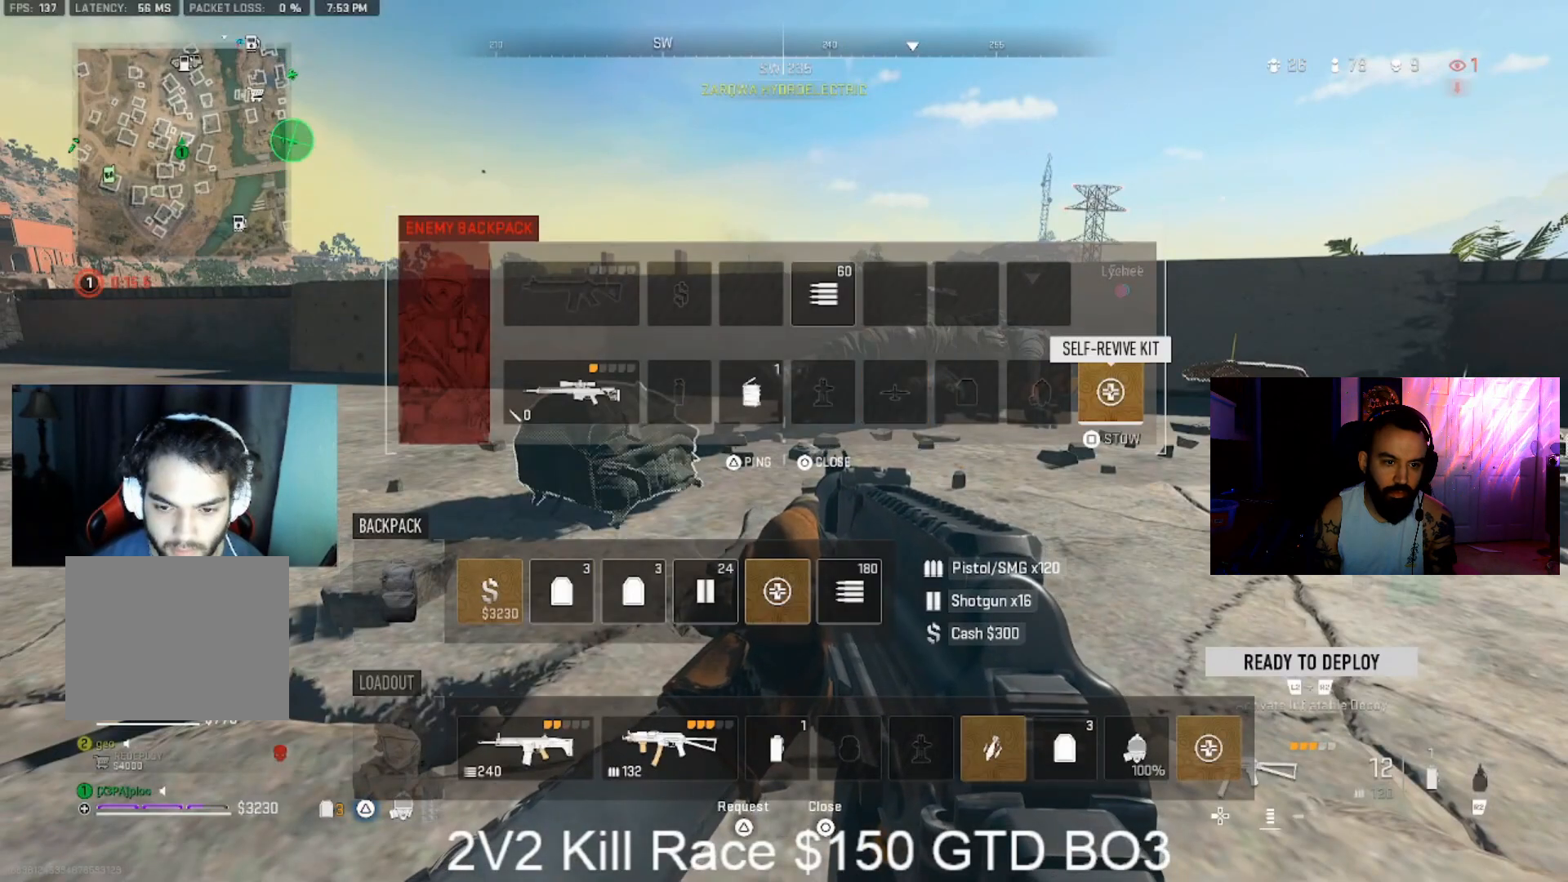
{"dt_ms": 500, "buttons": ["DPAD_LEFT"], "left_stick": "center", "right_stick": "center", "events": [[267, "DPAD_LEFT", "down"]]}
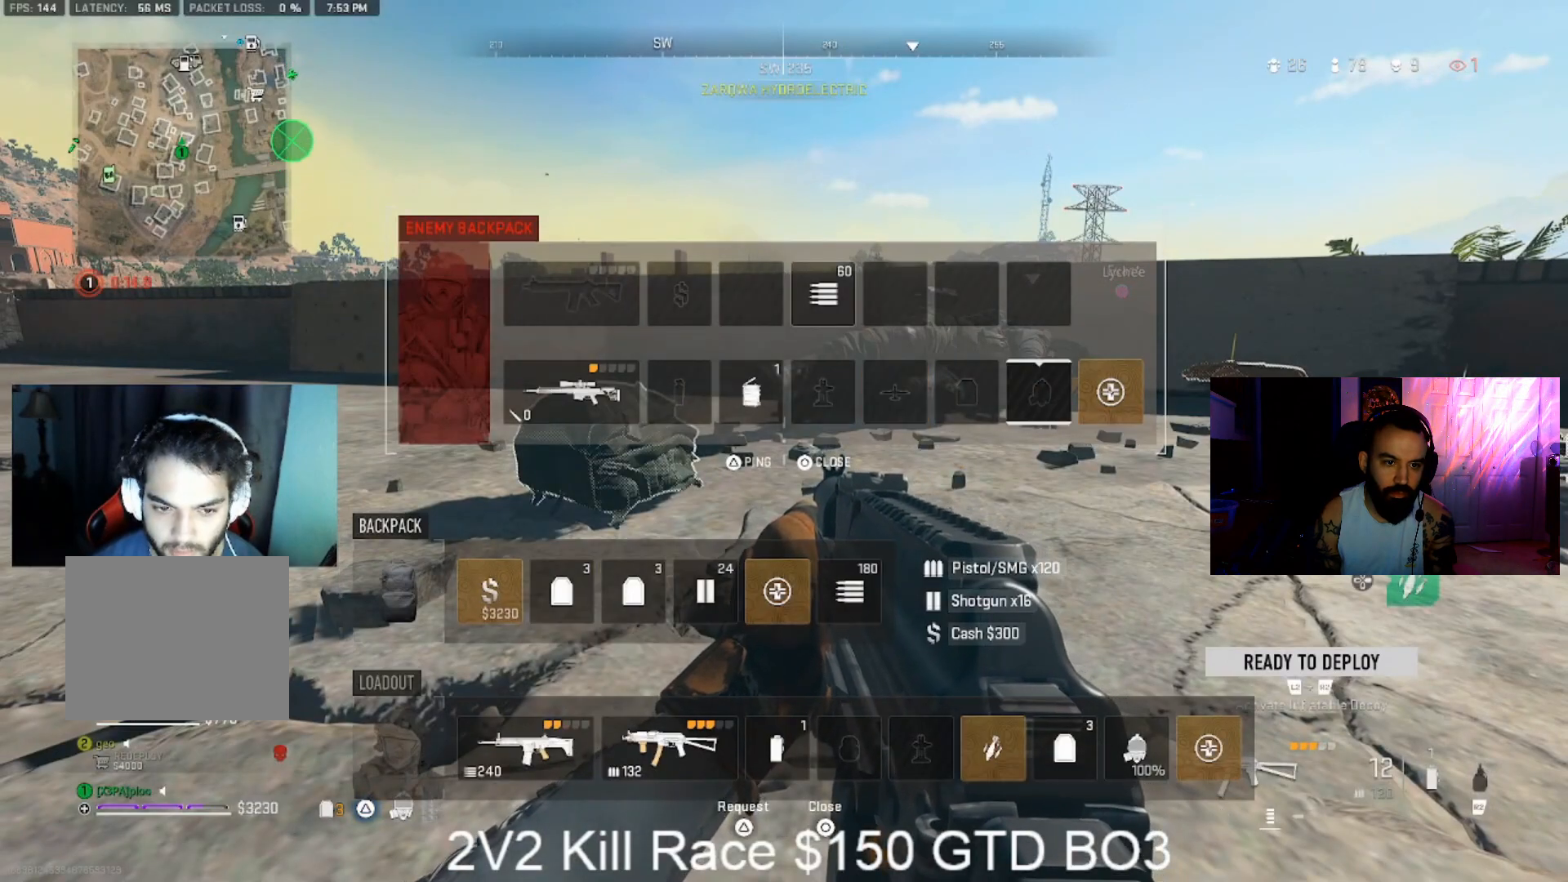
{"dt_ms": 500, "buttons": ["CIRCLE"], "left_stick": "up-left", "right_stick": "left", "events": [[33, "DPAD_LEFT", "up"], [100, "DPAD_RIGHT", "down"], [200, "DPAD_RIGHT", "up"], [200, "SQUARE", "down"], [267, "SQUARE", "up"], [400, "CIRCLE", "down"], [400, "left_stick", "up-left"], [400, "right_stick", "left"]]}
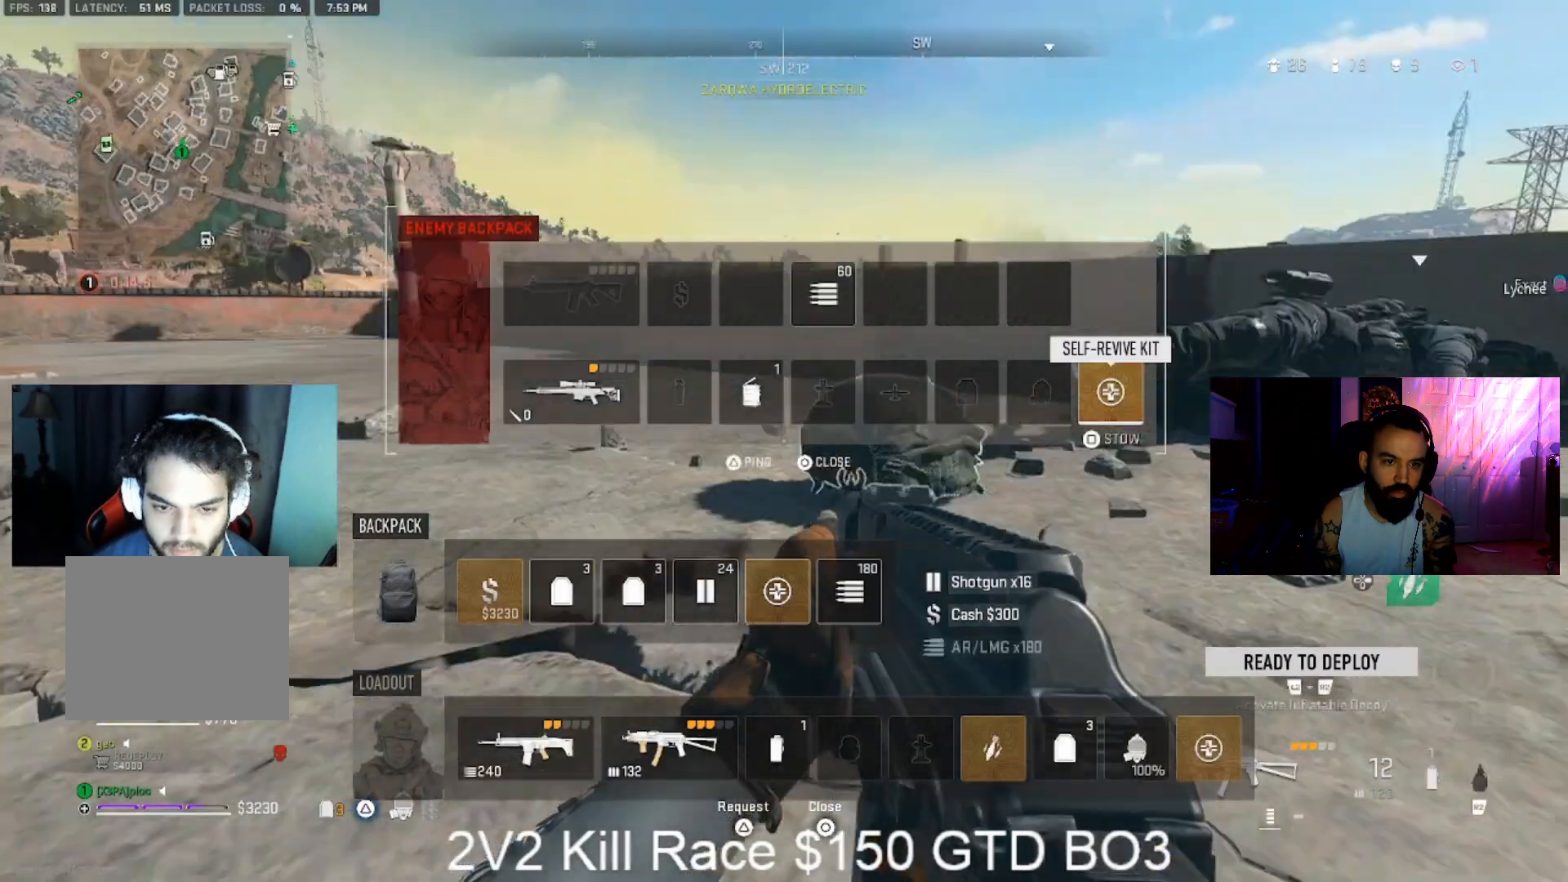
{"dt_ms": 500, "buttons": [], "left_stick": "up", "right_stick": "right"}
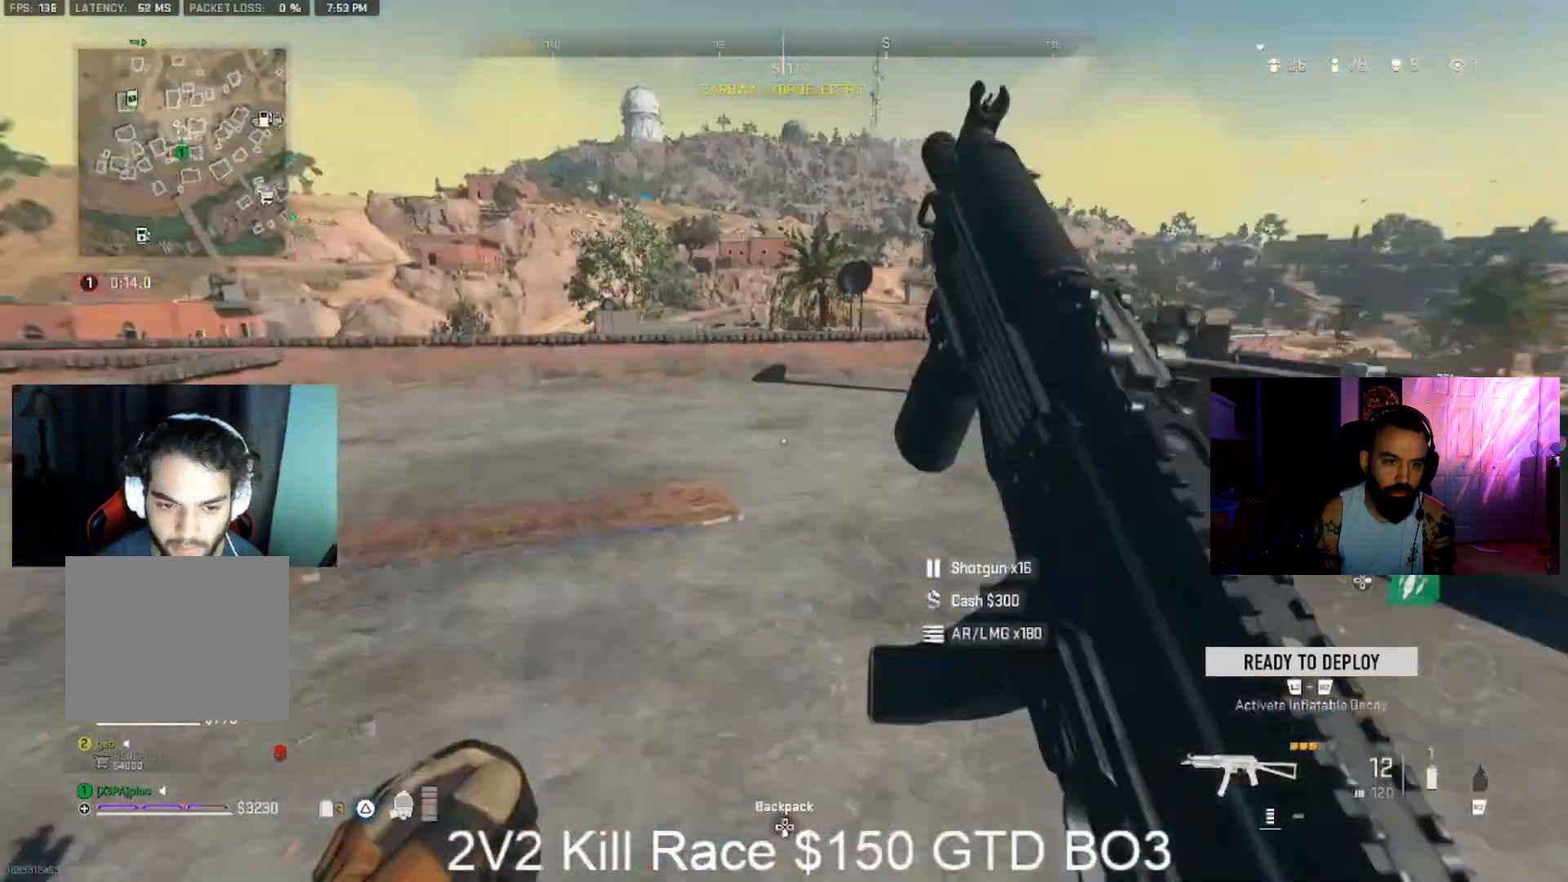
{"dt_ms": 500, "buttons": [], "left_stick": "left", "right_stick": "down-right", "events": [[267, "left_stick", "up-left"], [267, "right_stick", "center"], [433, "left_stick", "left"], [433, "right_stick", "down-right"]]}
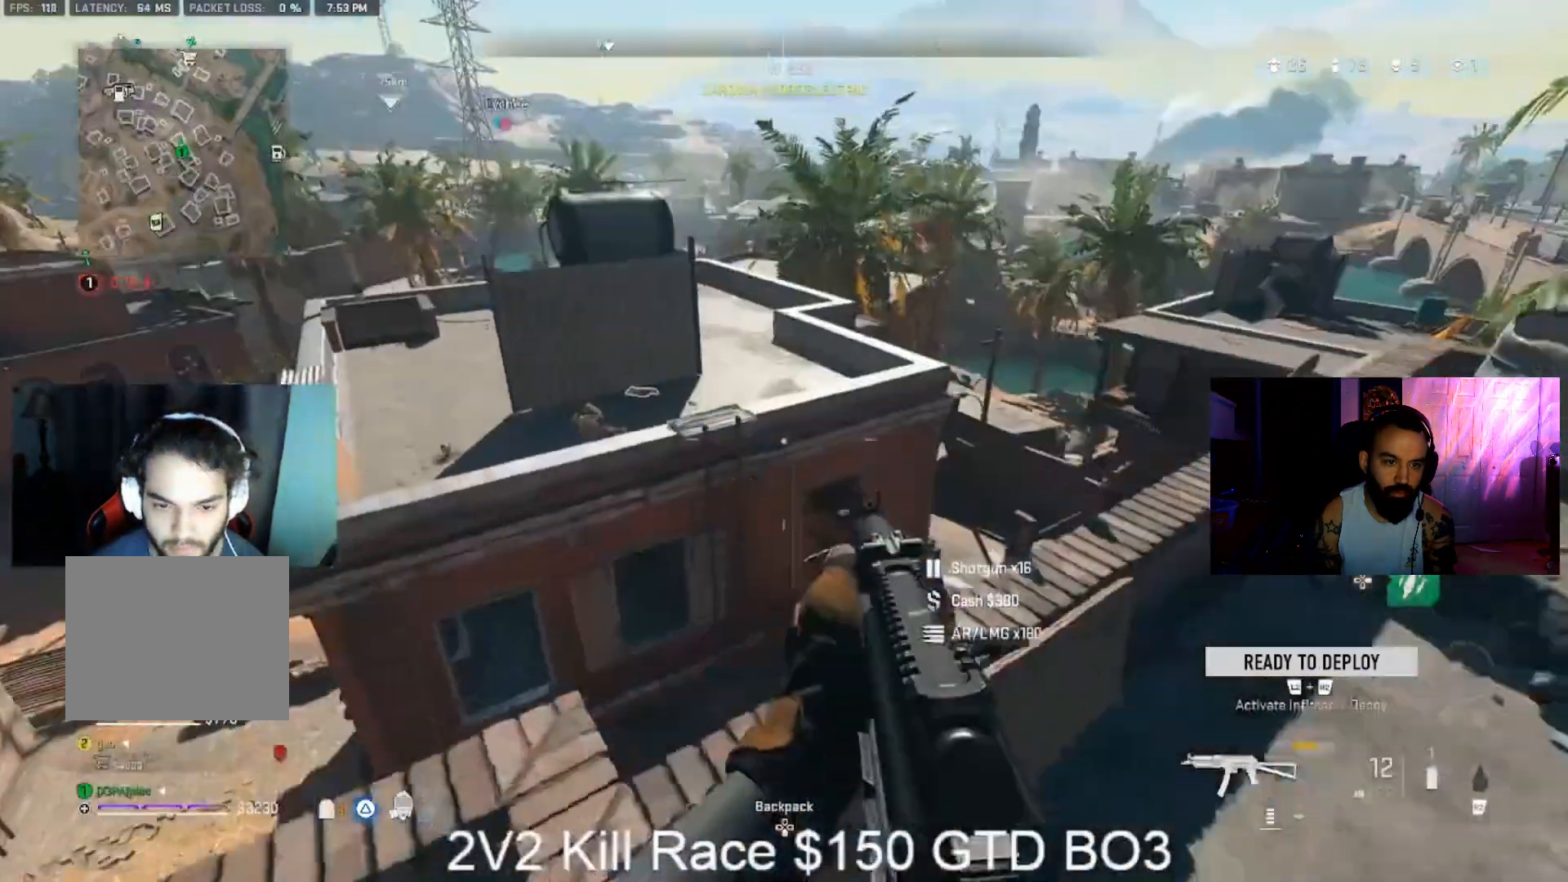
{"dt_ms": 500, "buttons": [], "left_stick": "up", "right_stick": "left", "events": [[67, "left_stick", "down-right"], [67, "right_stick", "right"], [233, "left_stick", "up-right"], [300, "L3", "down"], [300, "left_stick", "up"], [300, "right_stick", "left"], [467, "L3", "up"]]}
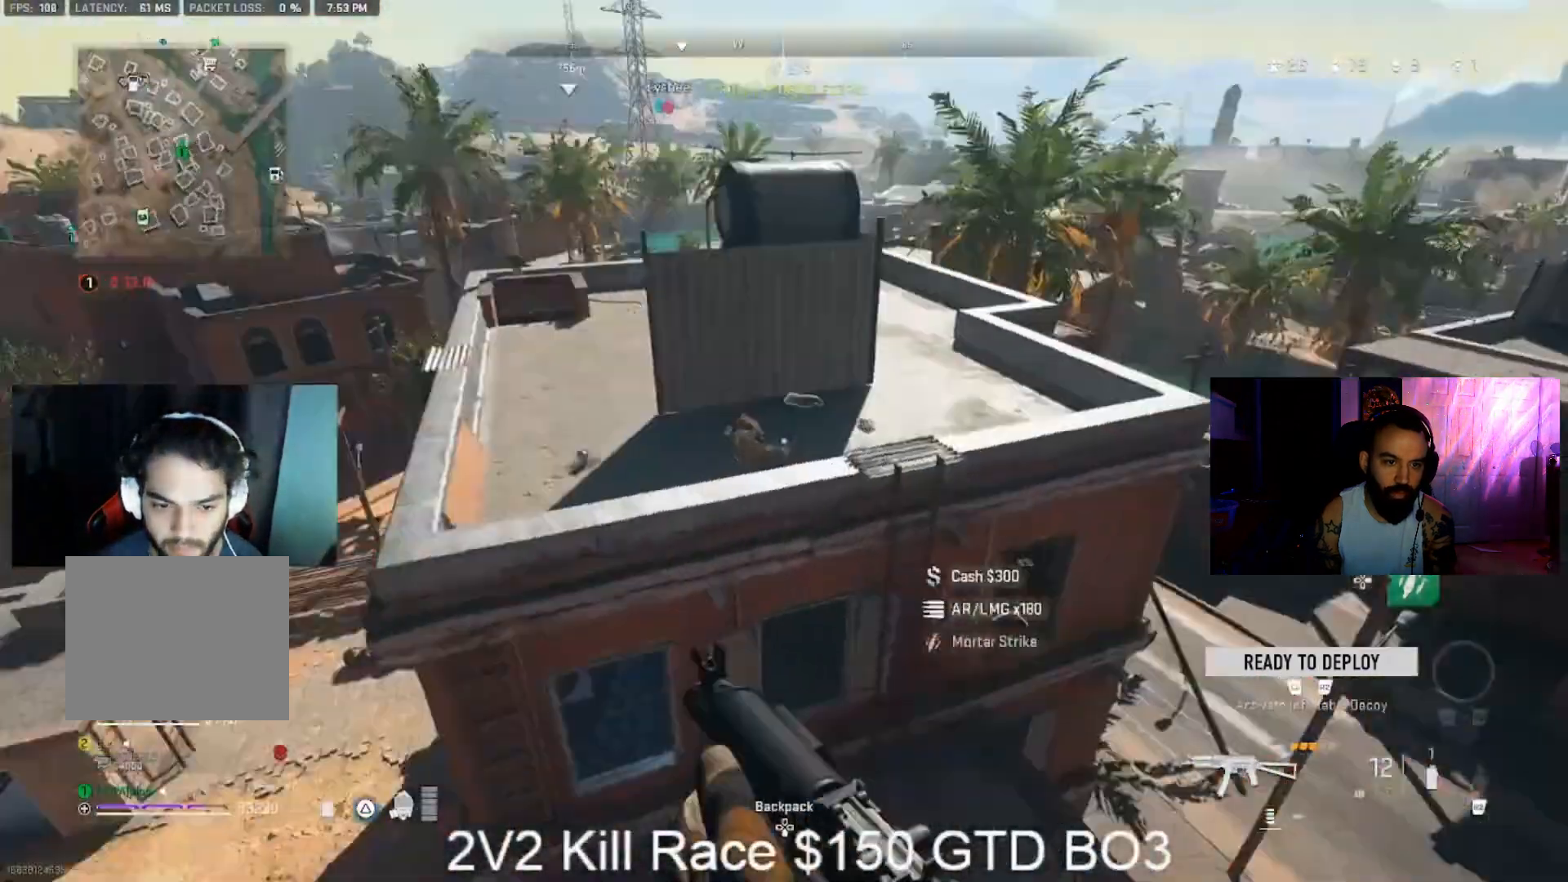
{"dt_ms": 500, "buttons": ["CROSS"], "left_stick": "up", "right_stick": "center", "events": [[67, "L3", "down"], [100, "right_stick", "center"], [133, "CROSS", "down"], [233, "CROSS", "up"], [233, "L3", "up"], [500, "CROSS", "down"]]}
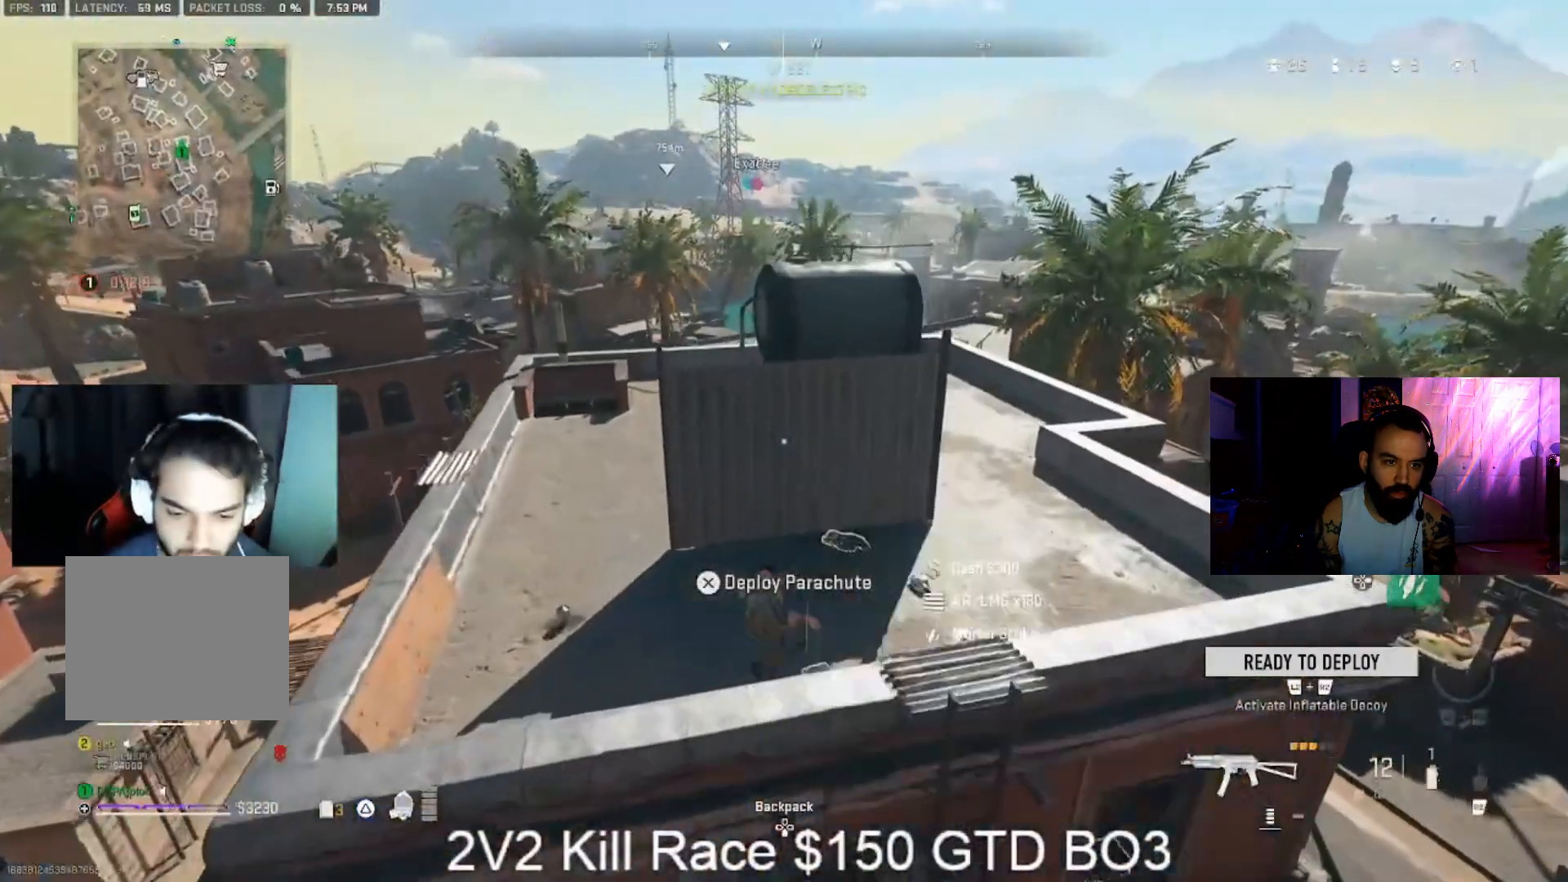
{"dt_ms": 500, "buttons": ["CROSS"], "left_stick": "up", "right_stick": "center", "events": [[233, "CROSS", "up"], [300, "CROSS", "down"]]}
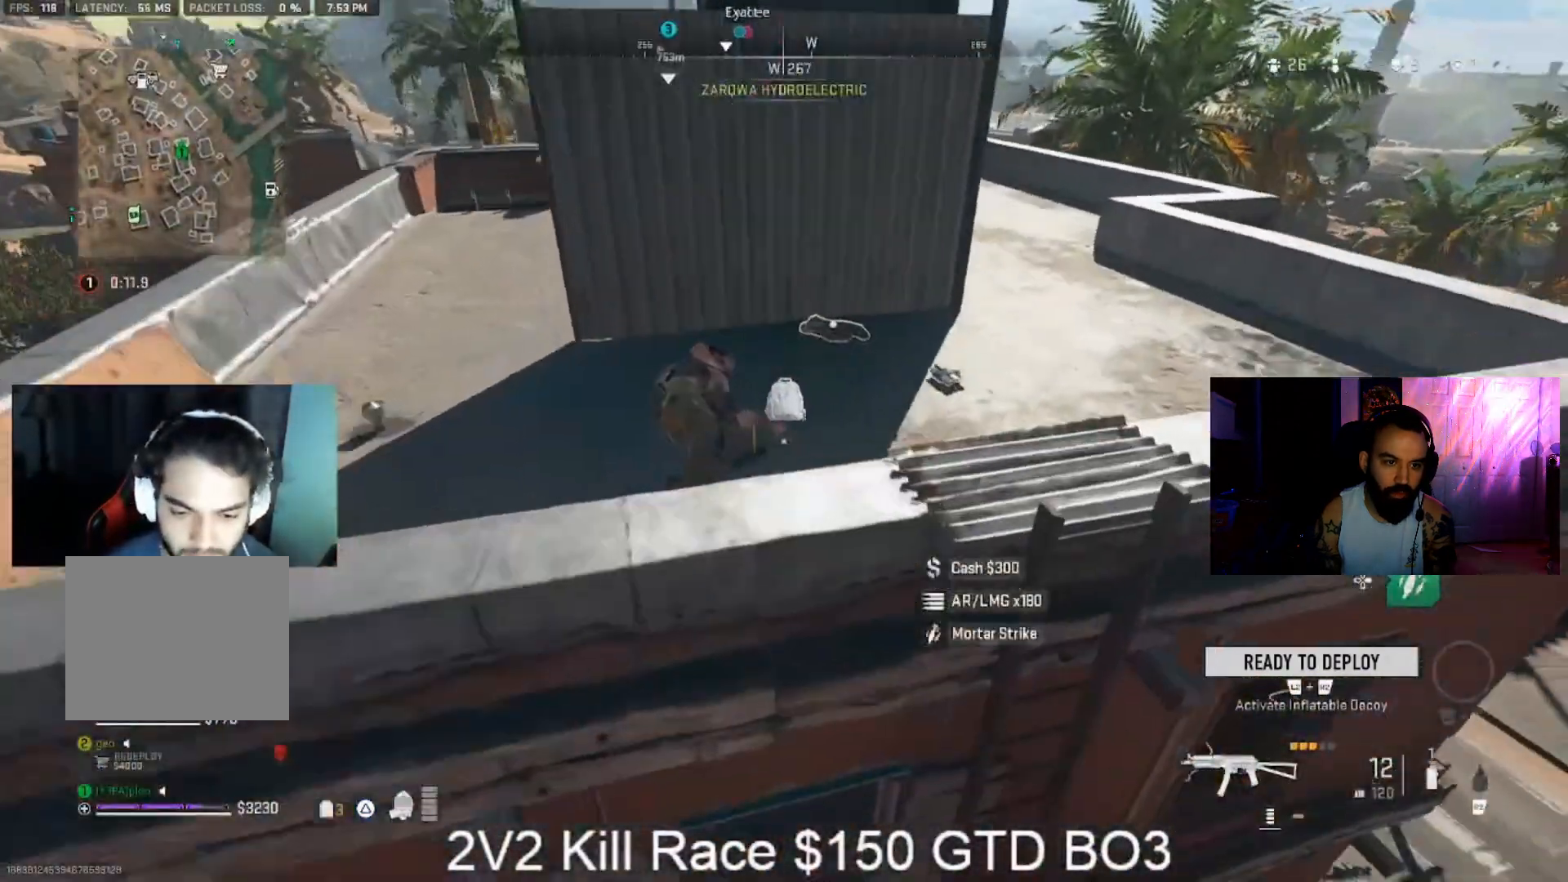
{"dt_ms": 500, "buttons": ["L3"], "left_stick": "up", "right_stick": "left", "events": [[167, "CROSS", "up"], [167, "right_stick", "down-left"], [200, "L3", "down"], [267, "CROSS", "down"], [267, "L3", "up"], [267, "right_stick", "left"], [333, "CROSS", "up"], [333, "L3", "down"]]}
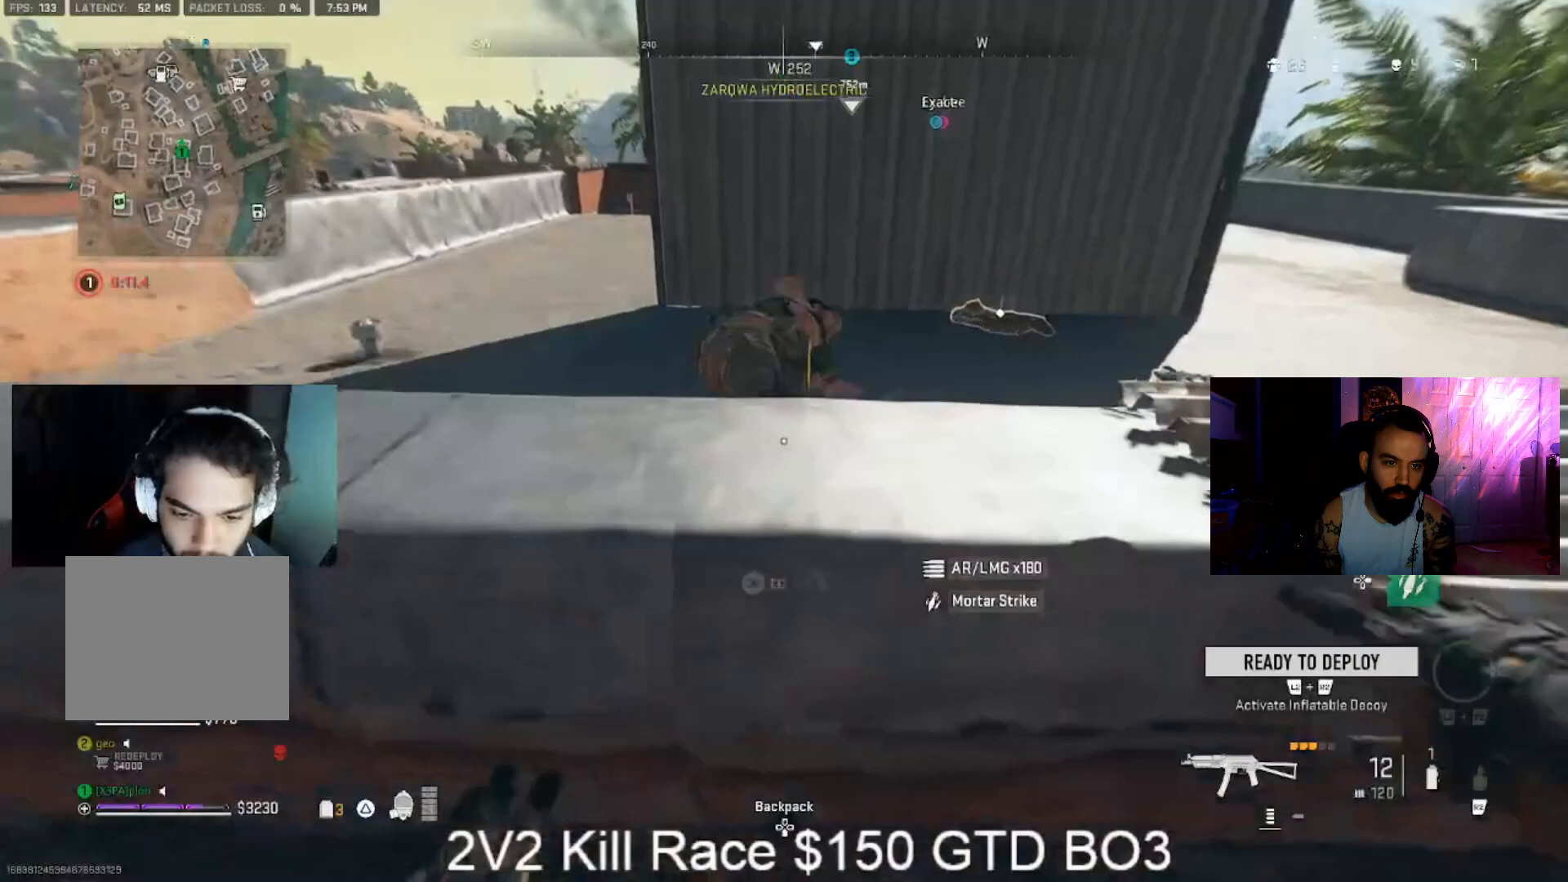
{"dt_ms": 1000, "buttons": [], "left_stick": "up-left", "right_stick": "left", "events": [[100, "right_stick", "up-right"], [133, "L3", "up"], [167, "CROSS", "down"], [167, "right_stick", "center"], [300, "CROSS", "up"], [333, "right_stick", "down-right"], [500, "right_stick", "center"], [567, "L3", "down"], [567, "right_stick", "right"], [667, "L3", "up"], [667, "right_stick", "left"], [733, "L3", "down"], [867, "L3", "up"], [900, "left_stick", "down"], [1000, "left_stick", "up-left"]]}
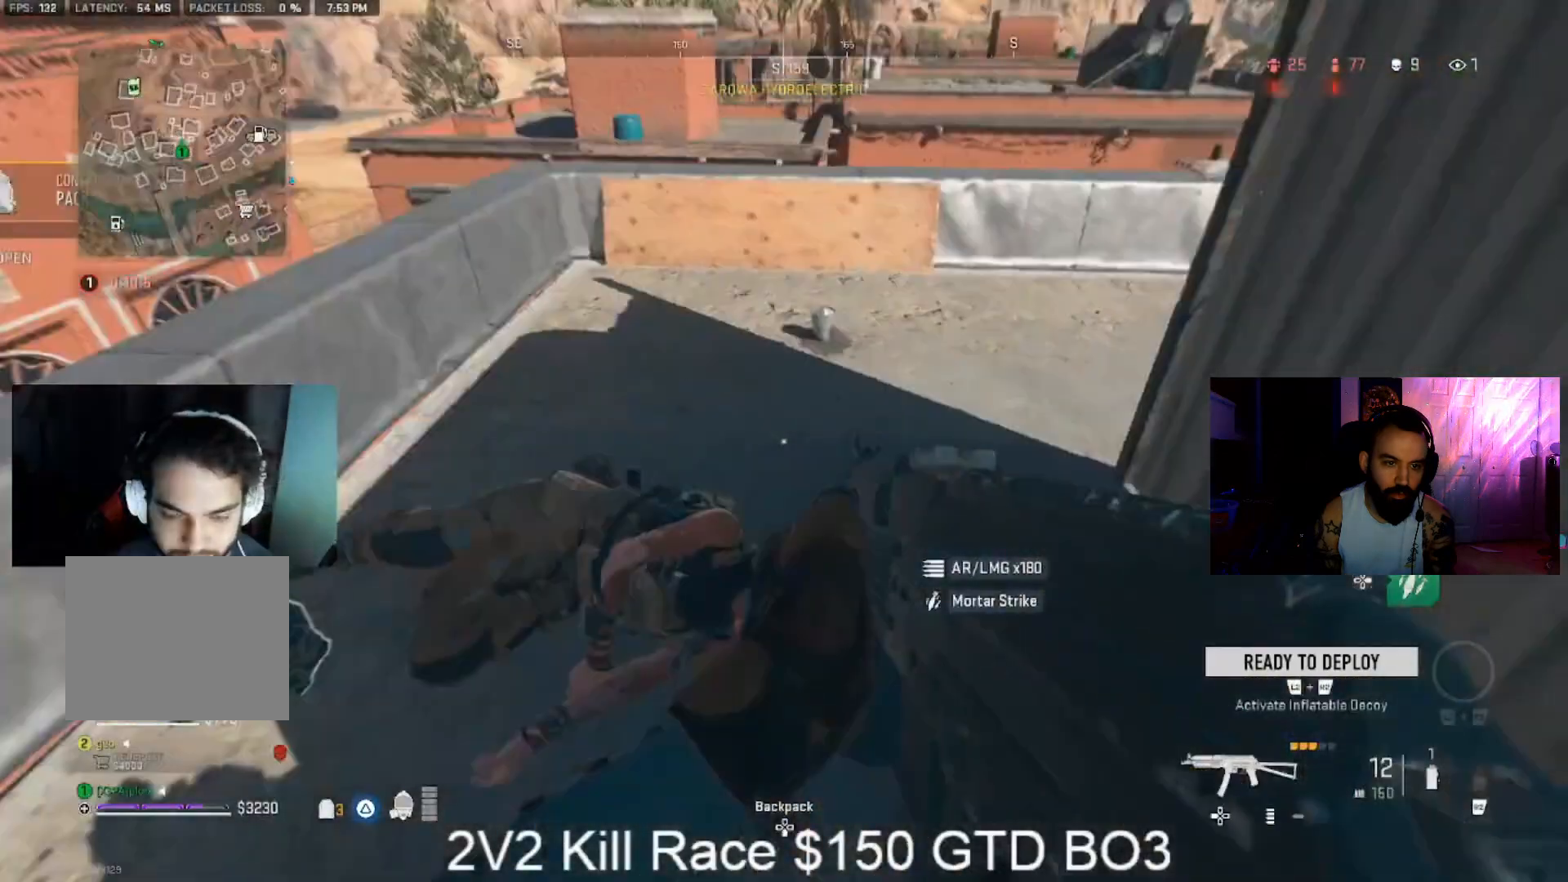
{"dt_ms": 1000, "buttons": [], "left_stick": "center", "right_stick": "center", "events": [[167, "right_stick", "center"], [233, "CIRCLE", "down"], [400, "right_stick", "up-left"], [500, "left_stick", "center"], [533, "CIRCLE", "up"], [533, "right_stick", "up-right"], [667, "right_stick", "center"]]}